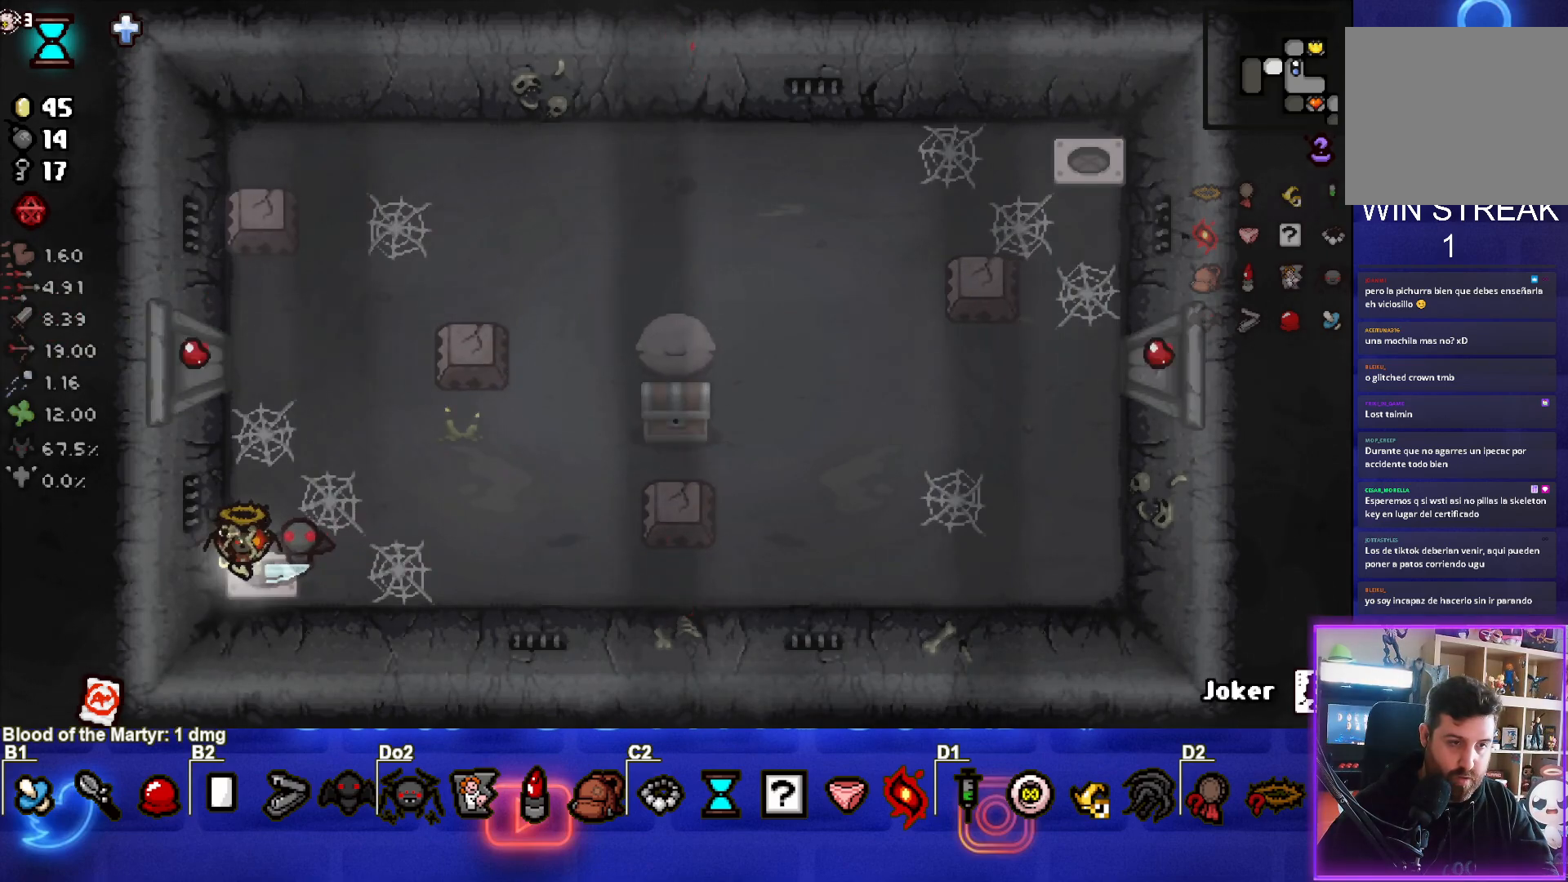
Gameplay with a controller (PlayStation layout); each line is a JSON object with the inputs held at the frame after it. "events" lists button and stick changes between this image and that frame as [ms after this image, input, new state], when the widget could be followed in between. Not read: L3 R3 right_stick.
{"buttons": [], "left_stick": "up-right", "events": [[67, "left_stick", "up"], [200, "left_stick", "up-right"]]}
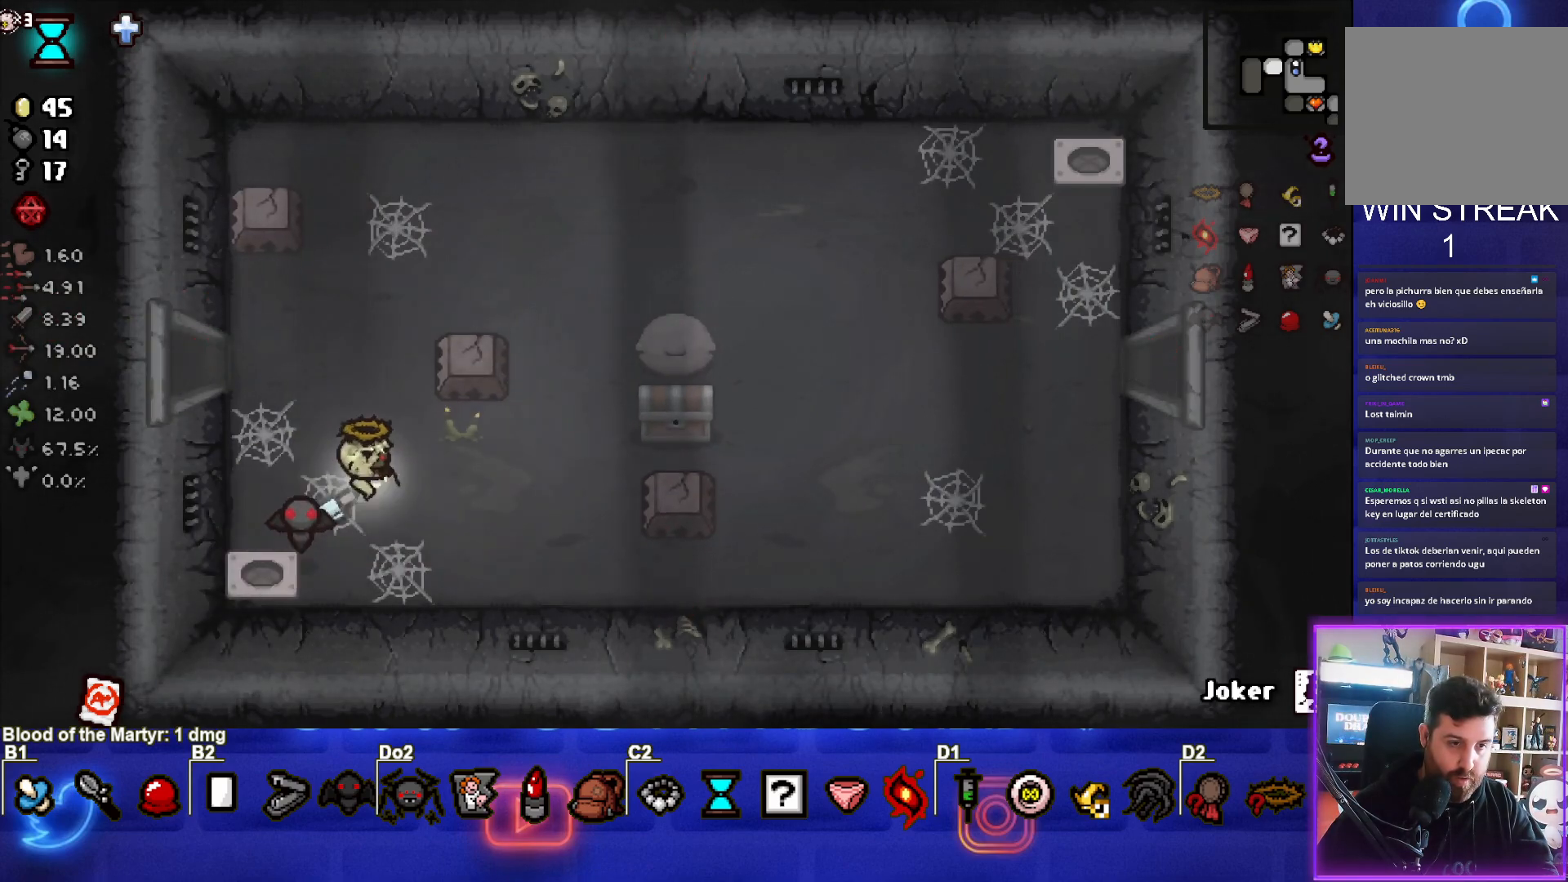
{"buttons": [], "left_stick": "left", "events": [[500, "left_stick", "left"]]}
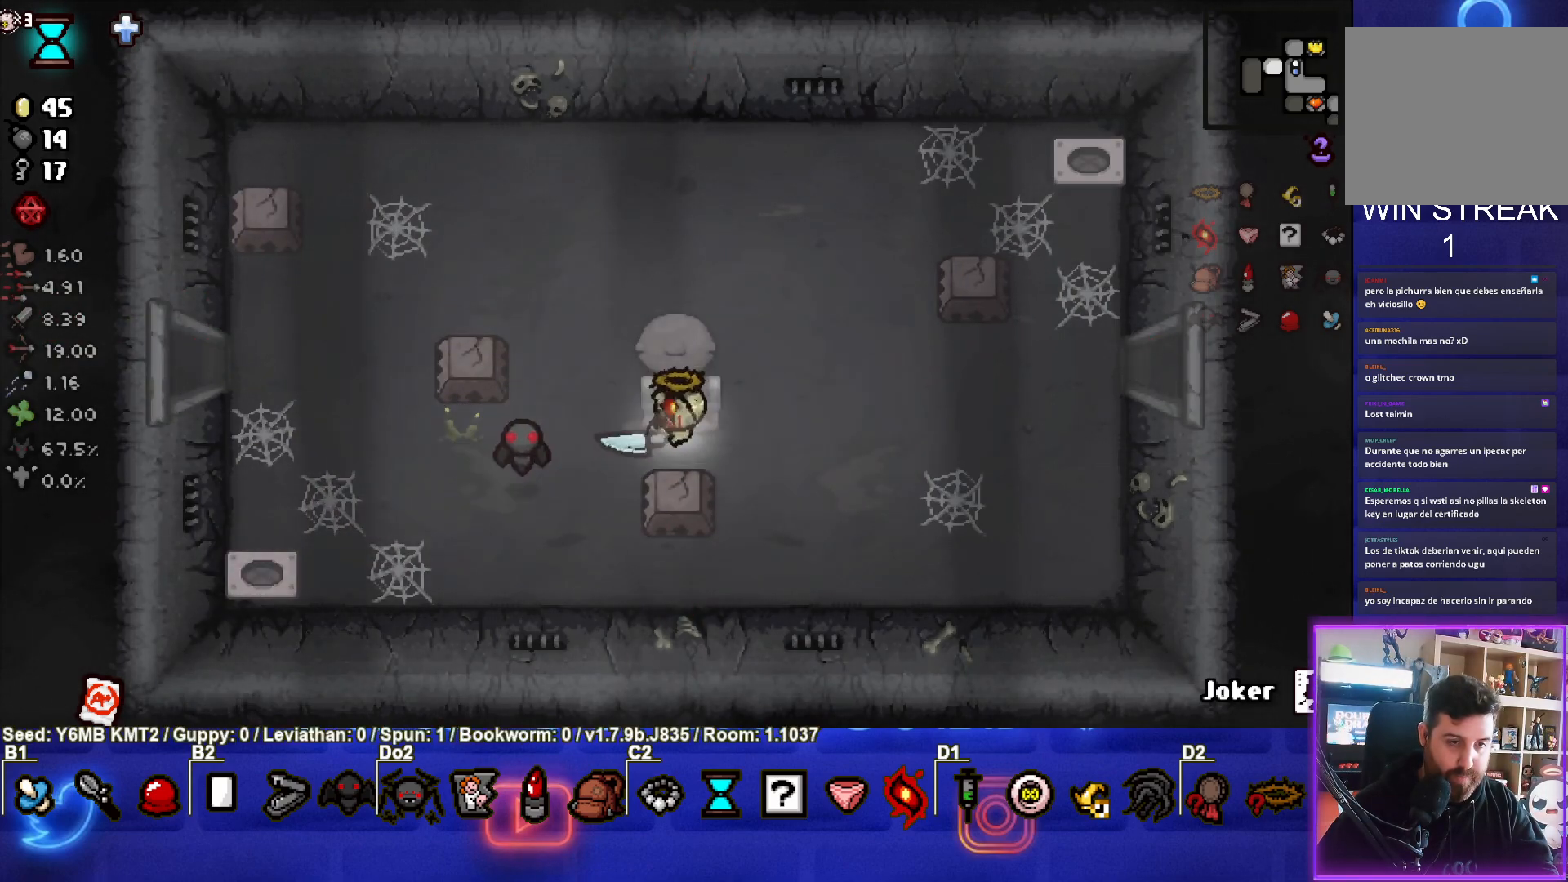
{"buttons": [], "left_stick": "center", "events": [[267, "left_stick", "center"]]}
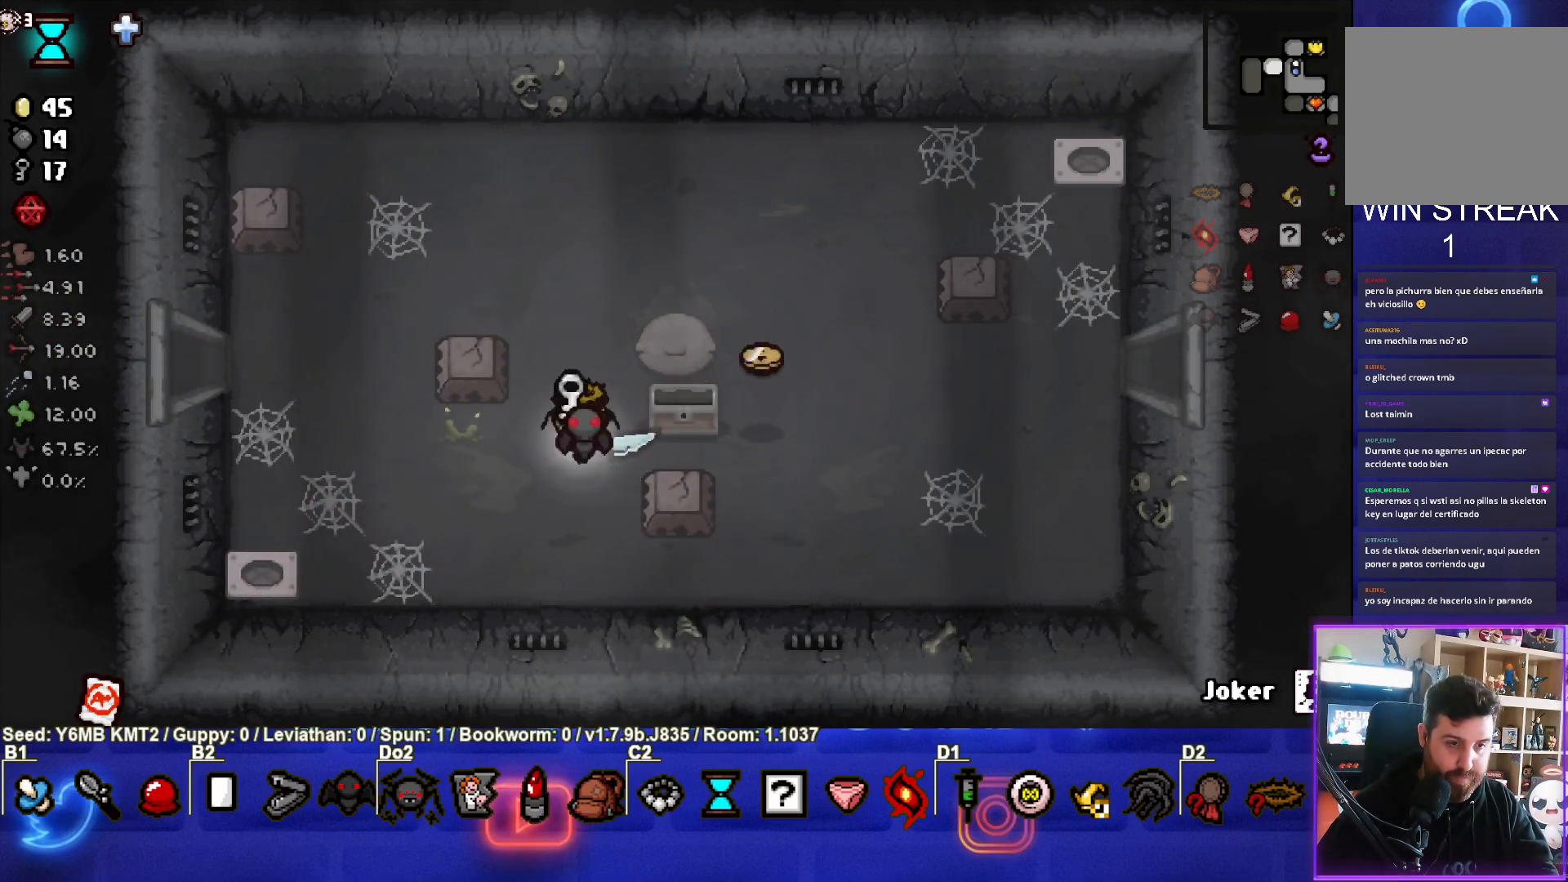
{"buttons": [], "left_stick": "left", "events": [[150, "left_stick", "left"], [250, "left_stick", "down-left"], [450, "left_stick", "left"]]}
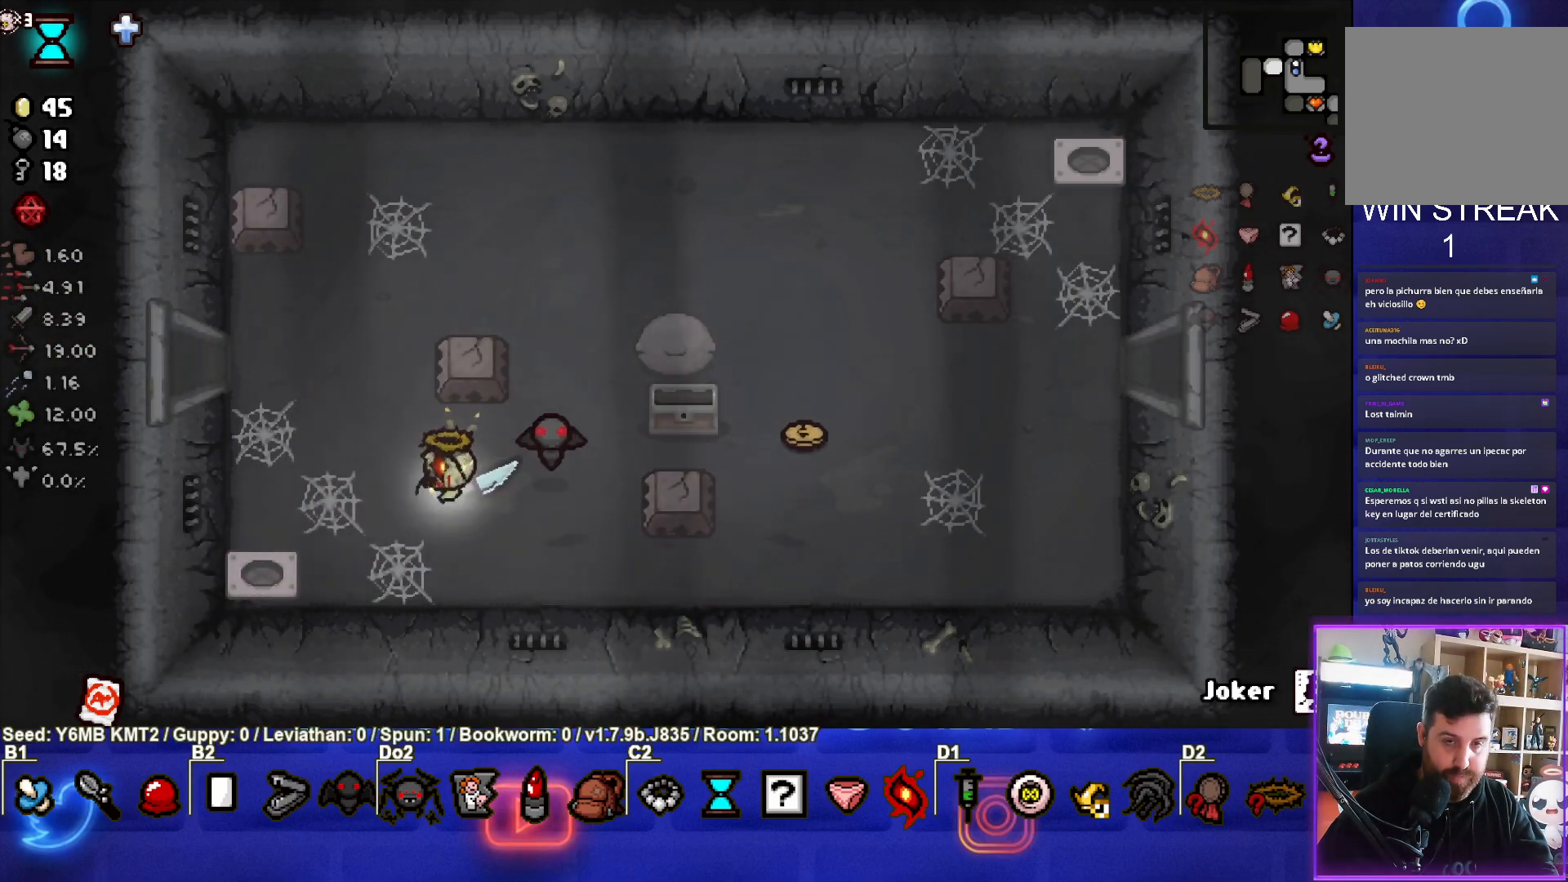
{"buttons": [], "left_stick": "left", "events": [[50, "left_stick", "up-left"], [500, "left_stick", "left"]]}
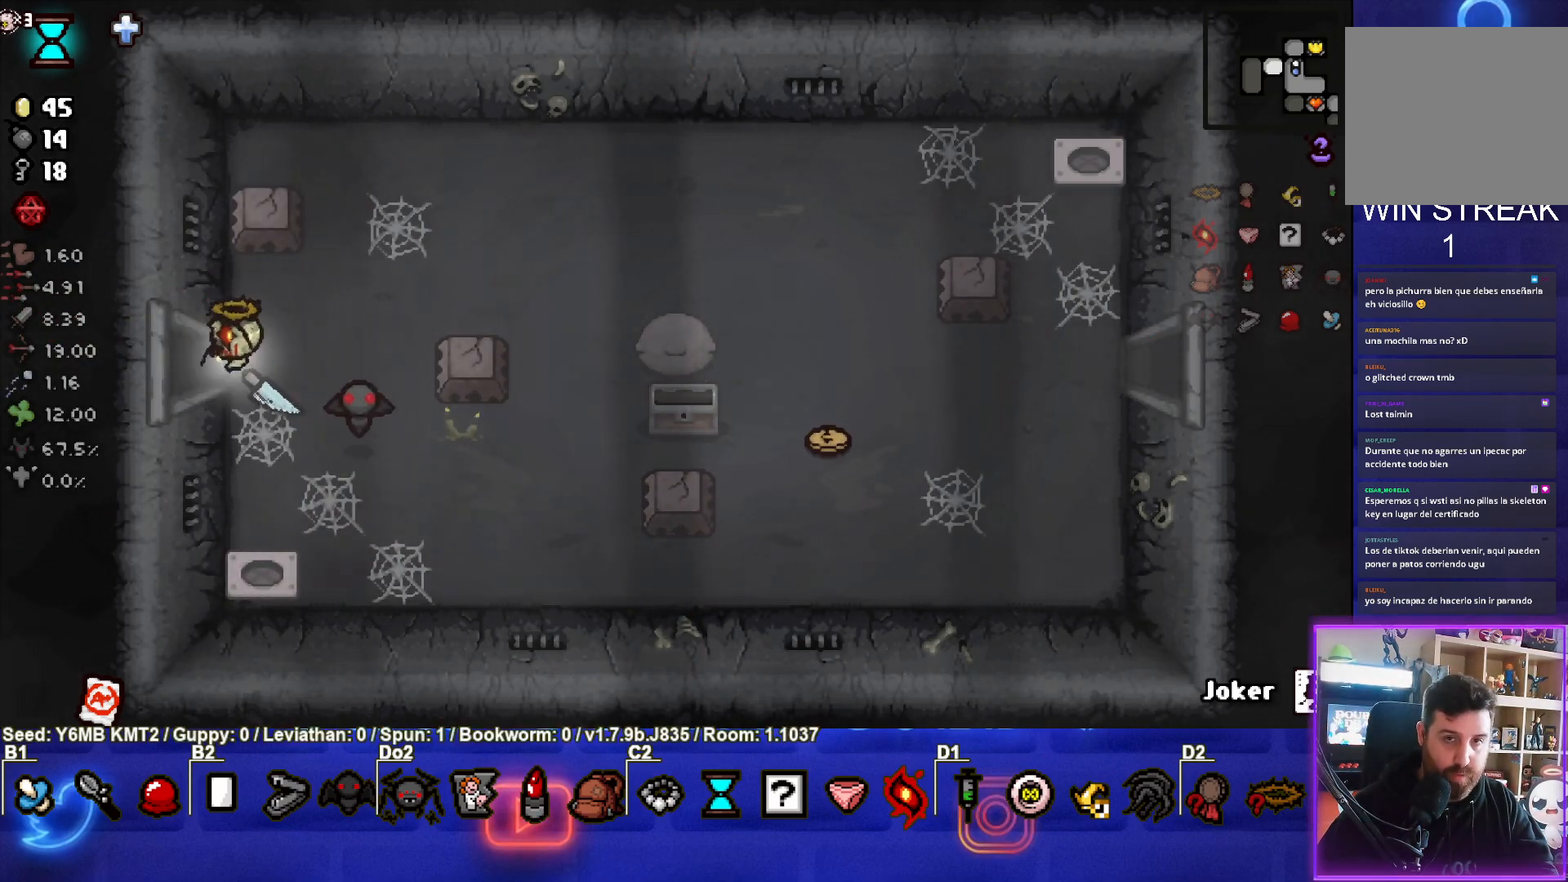
{"buttons": ["SQUARE"], "left_stick": "center", "events": [[250, "SQUARE", "down"], [350, "left_stick", "center"]]}
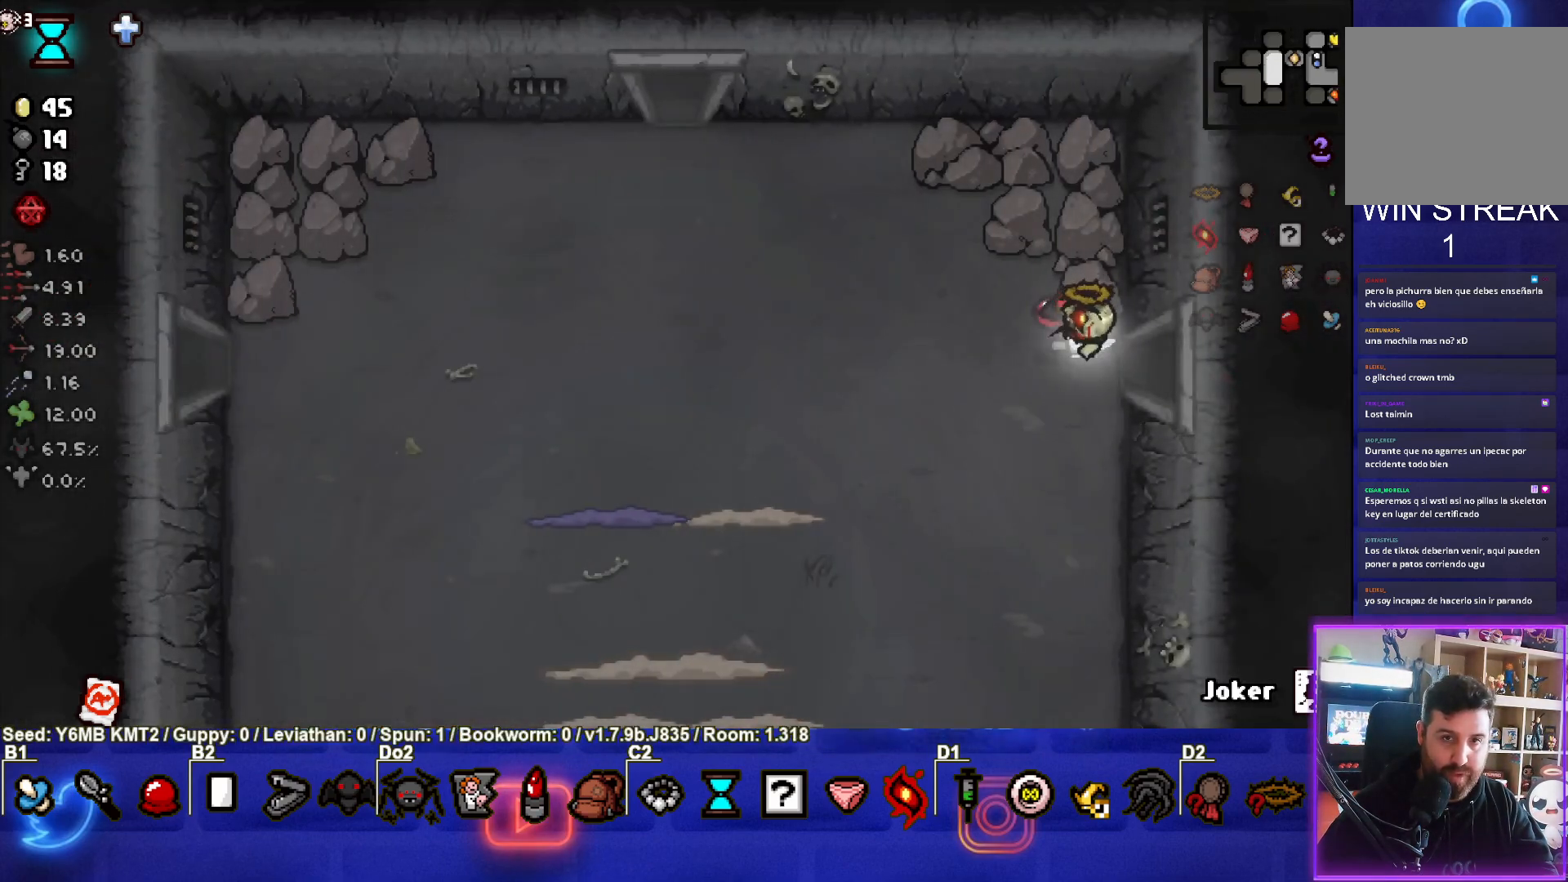
{"buttons": ["SQUARE"], "left_stick": "down-left", "events": [[167, "left_stick", "down-left"]]}
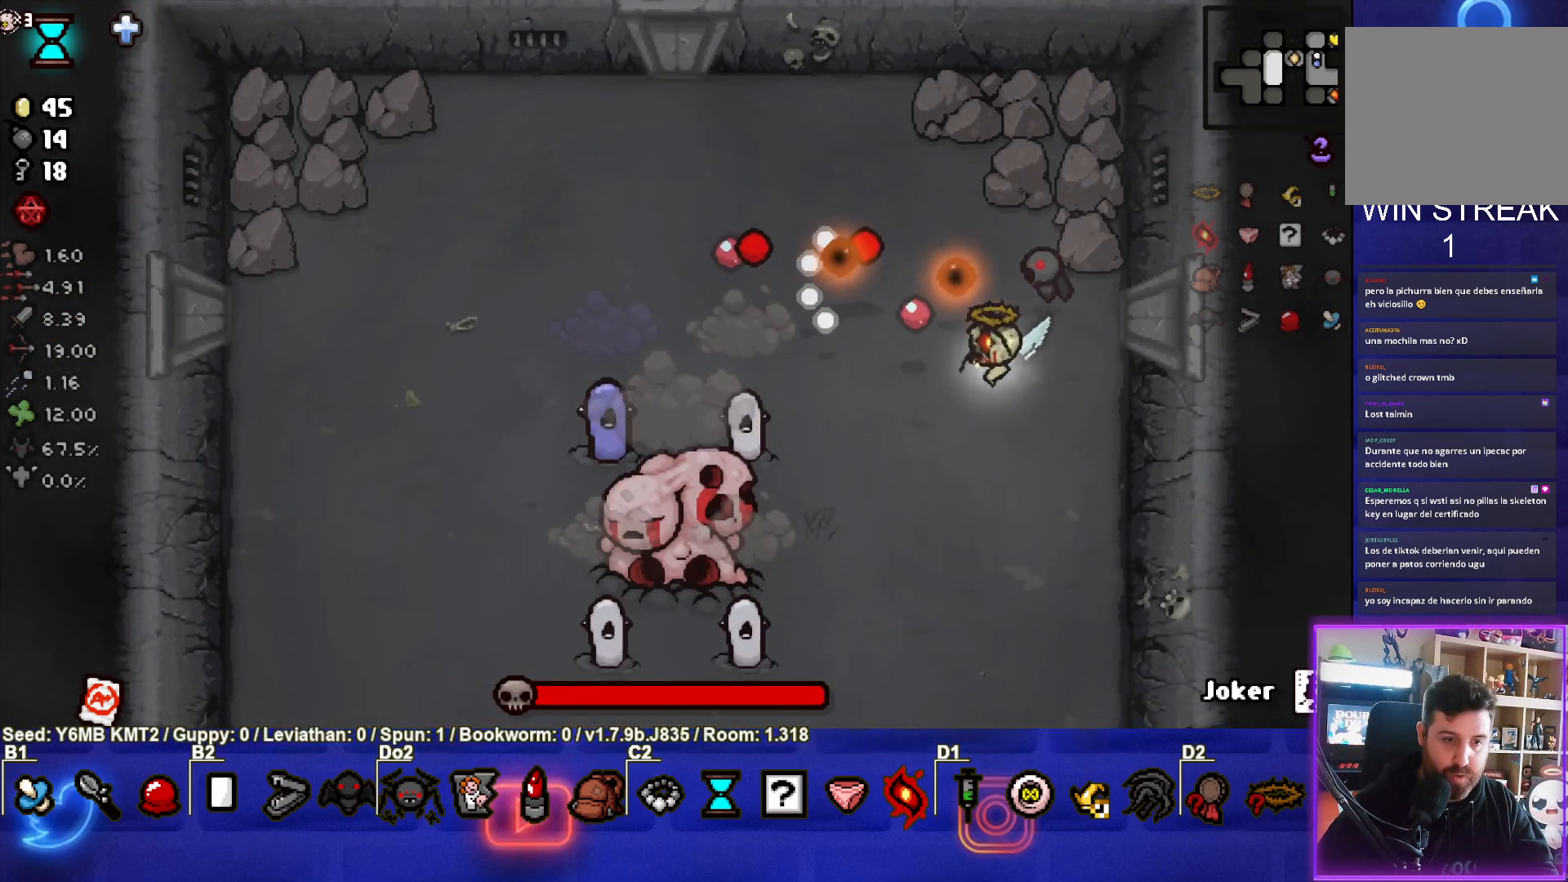
{"buttons": ["SQUARE"], "left_stick": "up-right", "events": [[200, "left_stick", "center"], [483, "left_stick", "up-right"]]}
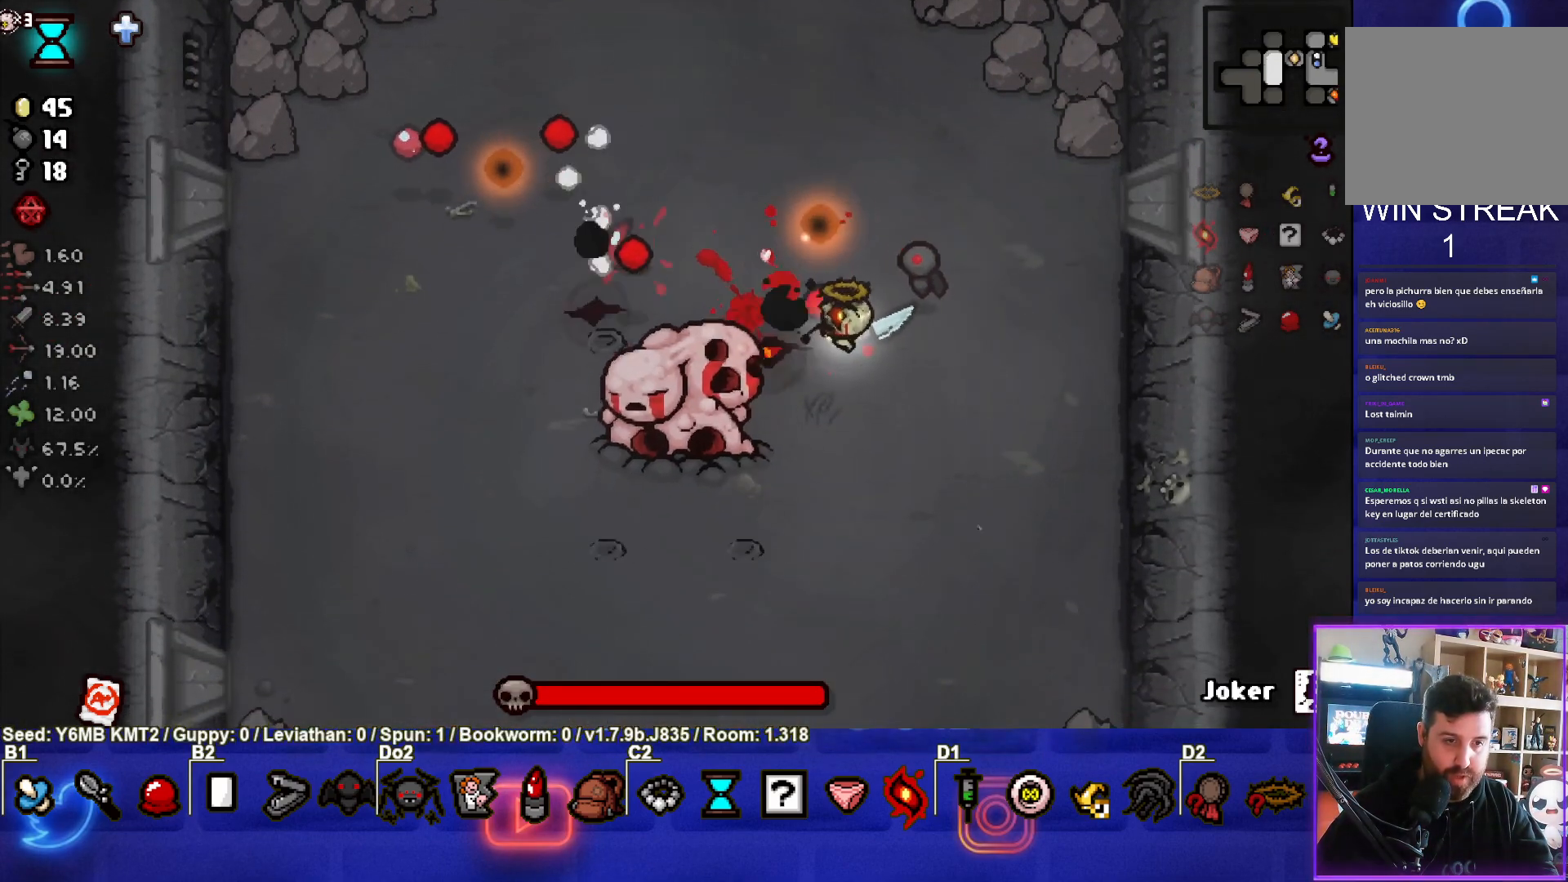
{"buttons": ["CROSS"], "left_stick": "up", "events": [[217, "CROSS", "down"], [217, "left_stick", "up"], [317, "SQUARE", "up"]]}
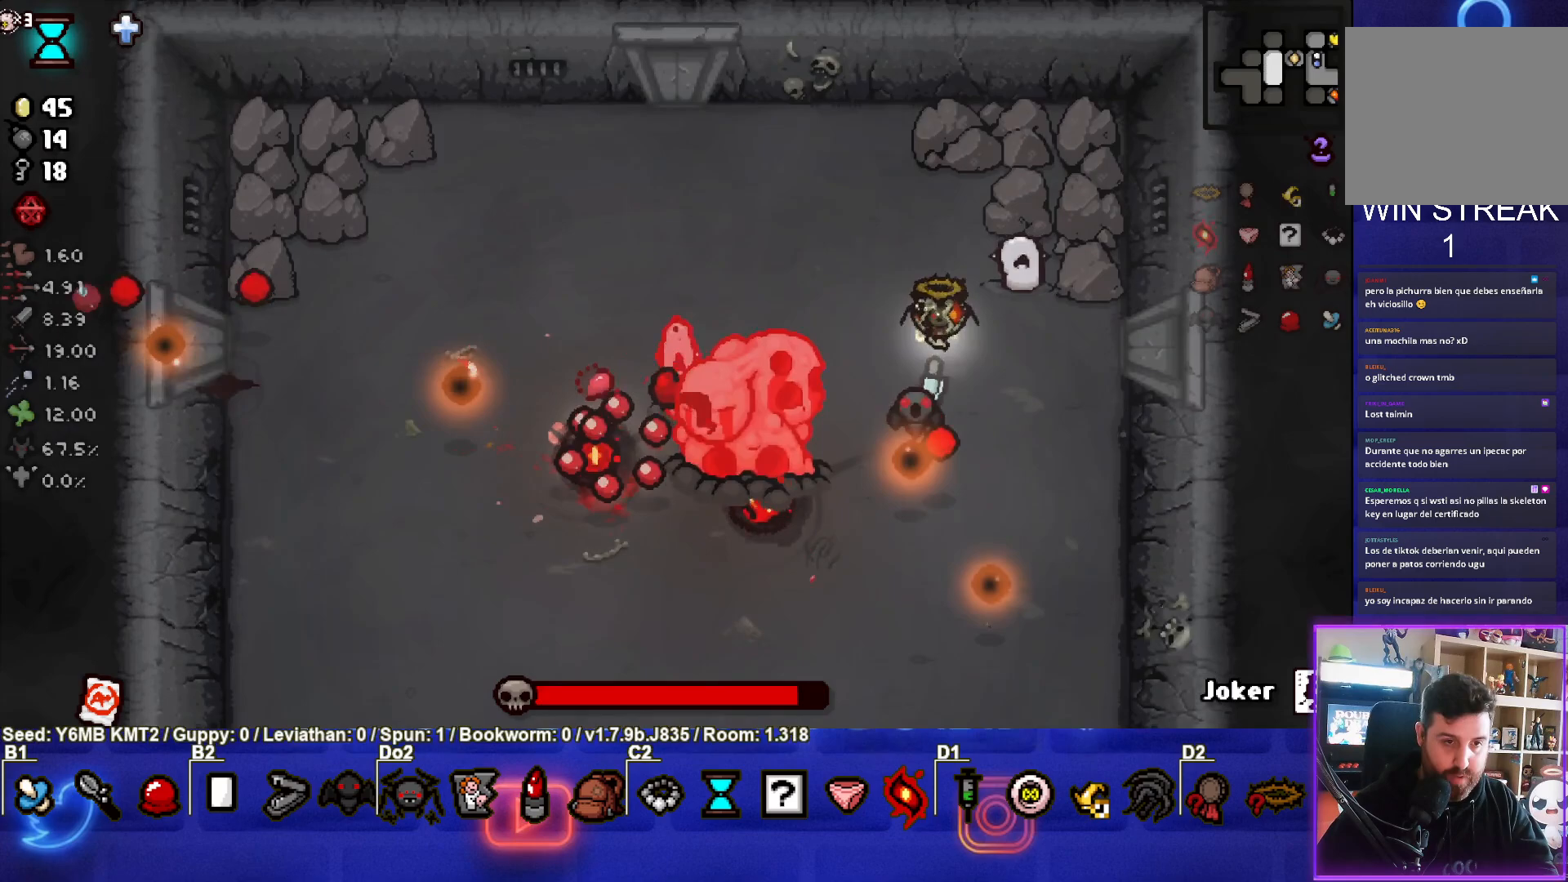
{"buttons": ["CROSS"], "left_stick": "up-left", "events": [[317, "left_stick", "center"], [450, "left_stick", "up-left"]]}
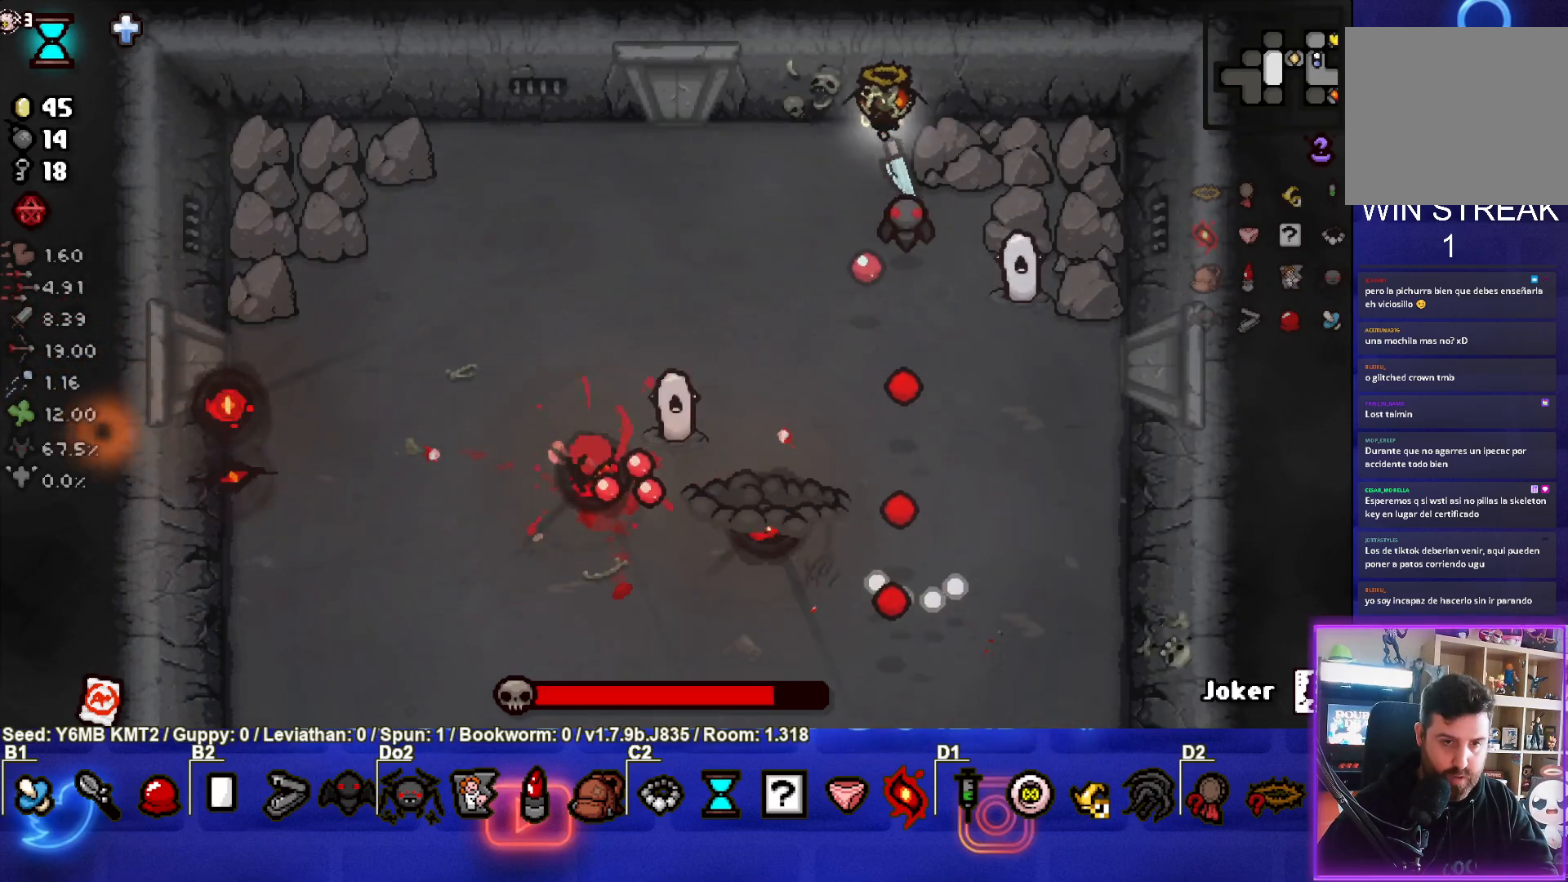
{"buttons": ["CROSS"], "left_stick": "center", "events": [[67, "left_stick", "up-right"], [317, "left_stick", "center"]]}
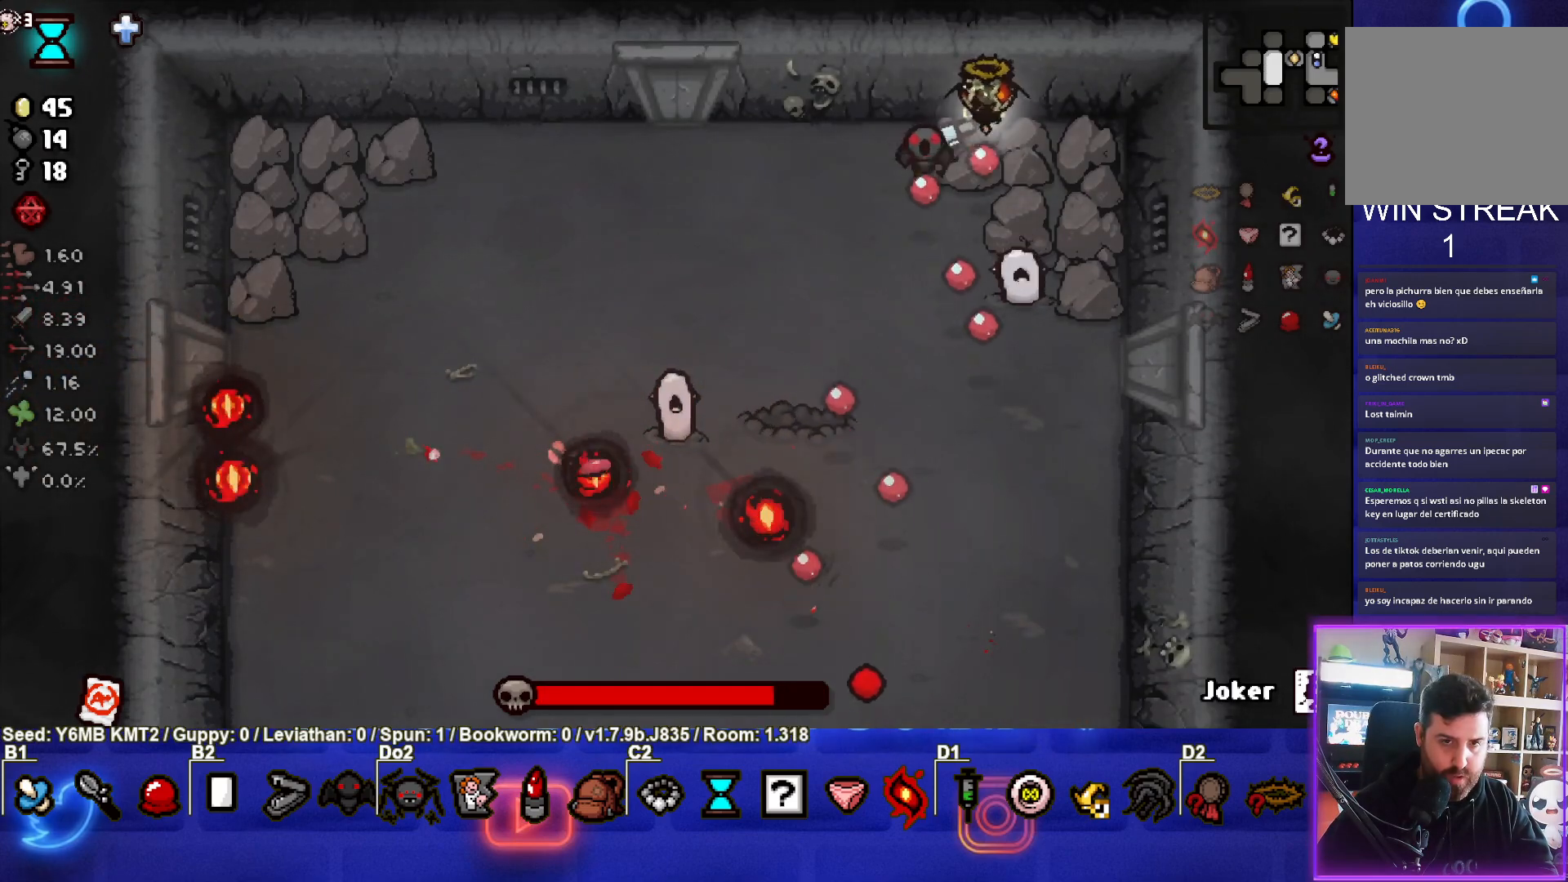
{"buttons": ["CROSS"], "left_stick": "center", "events": [[100, "left_stick", "right"], [200, "left_stick", "center"], [333, "left_stick", "right"], [483, "left_stick", "center"]]}
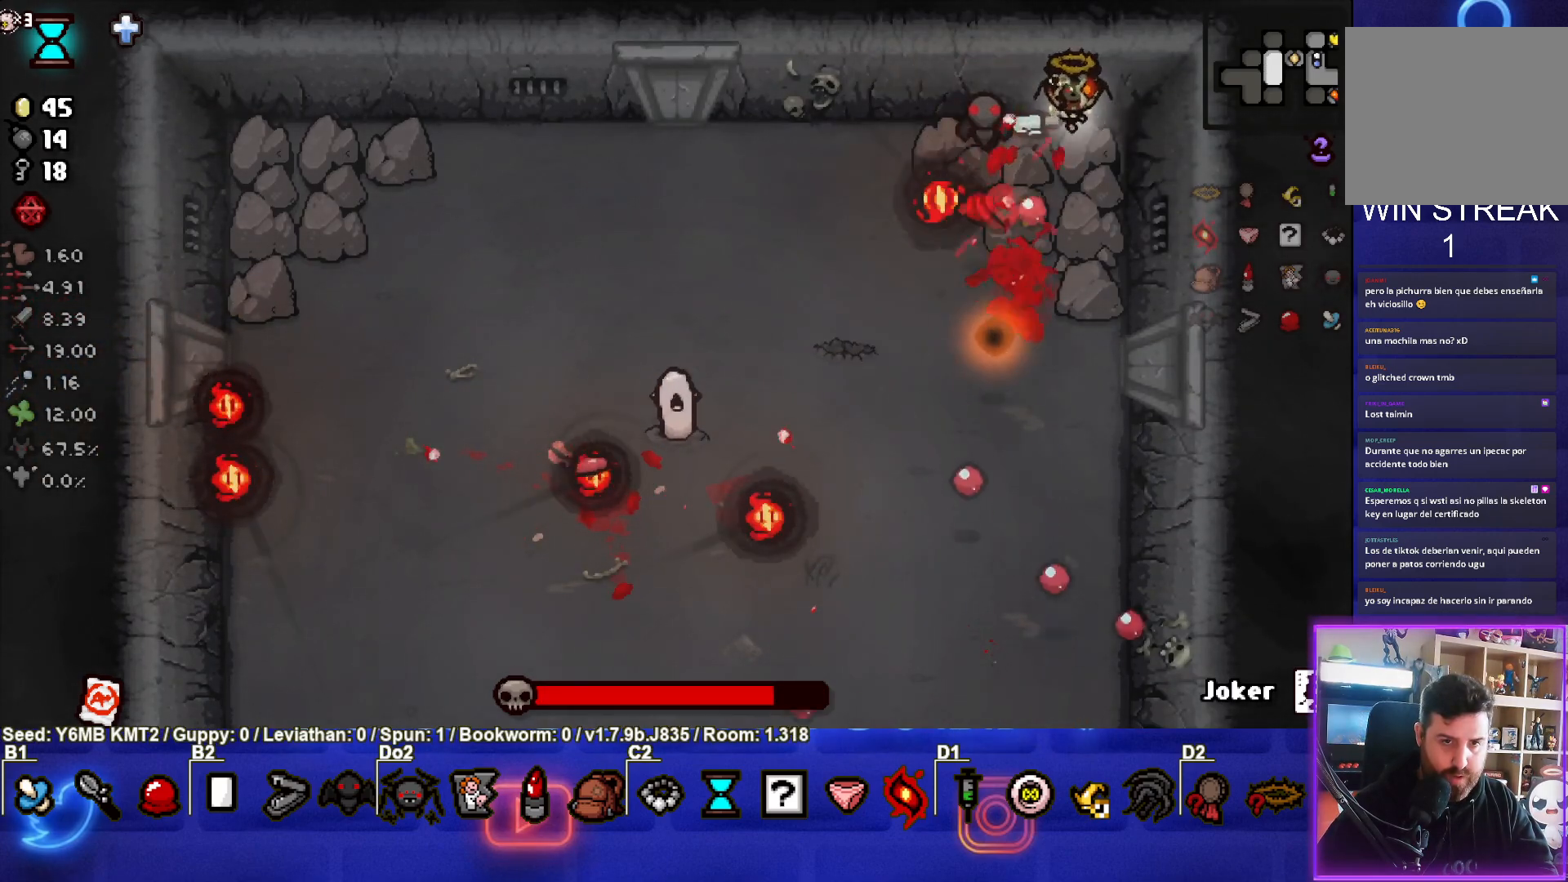
{"buttons": ["SQUARE"], "left_stick": "down", "events": [[117, "left_stick", "down-right"], [317, "left_stick", "center"], [350, "CROSS", "up"], [467, "SQUARE", "down"], [483, "left_stick", "down"]]}
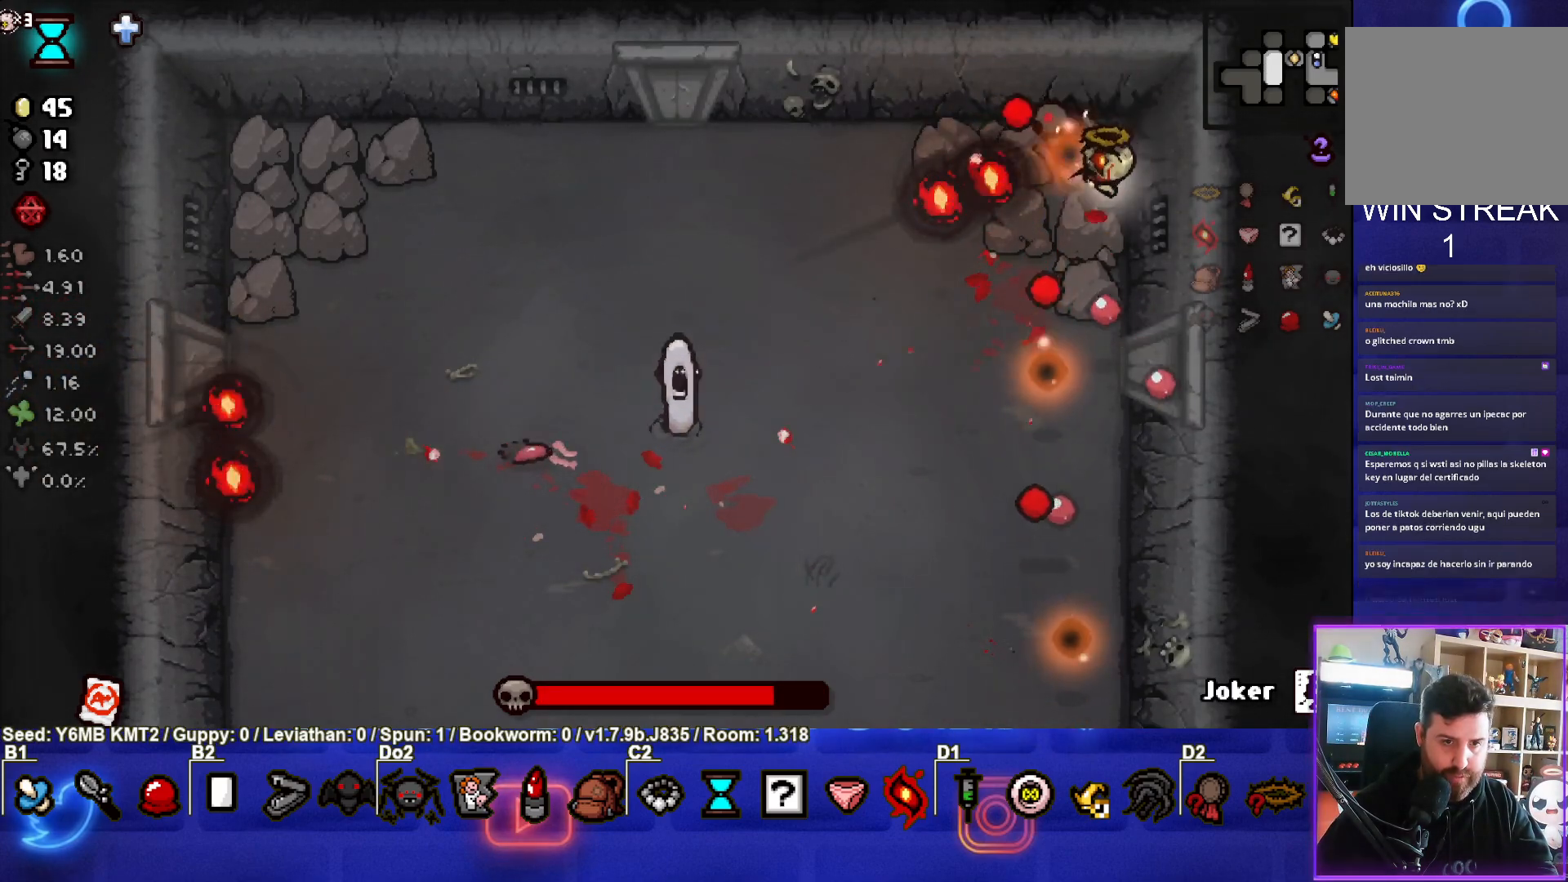
{"buttons": ["SQUARE"], "left_stick": "up", "events": [[67, "left_stick", "center"], [217, "left_stick", "right"], [383, "left_stick", "up"]]}
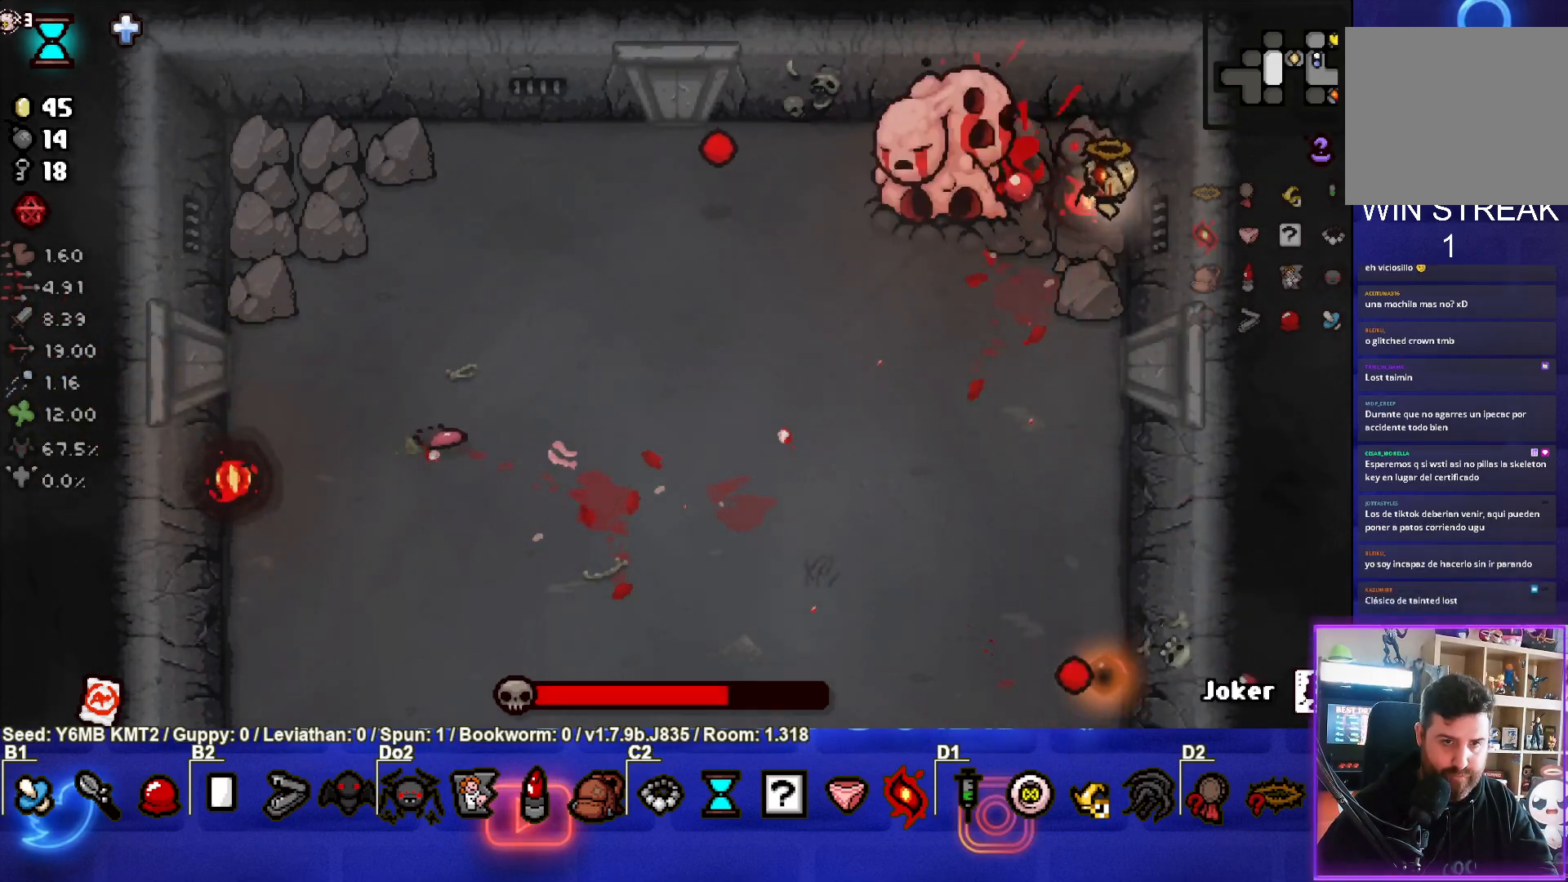
{"buttons": ["SQUARE"], "left_stick": "down-right", "events": [[50, "left_stick", "center"], [150, "left_stick", "right"], [283, "left_stick", "center"], [417, "left_stick", "down-right"]]}
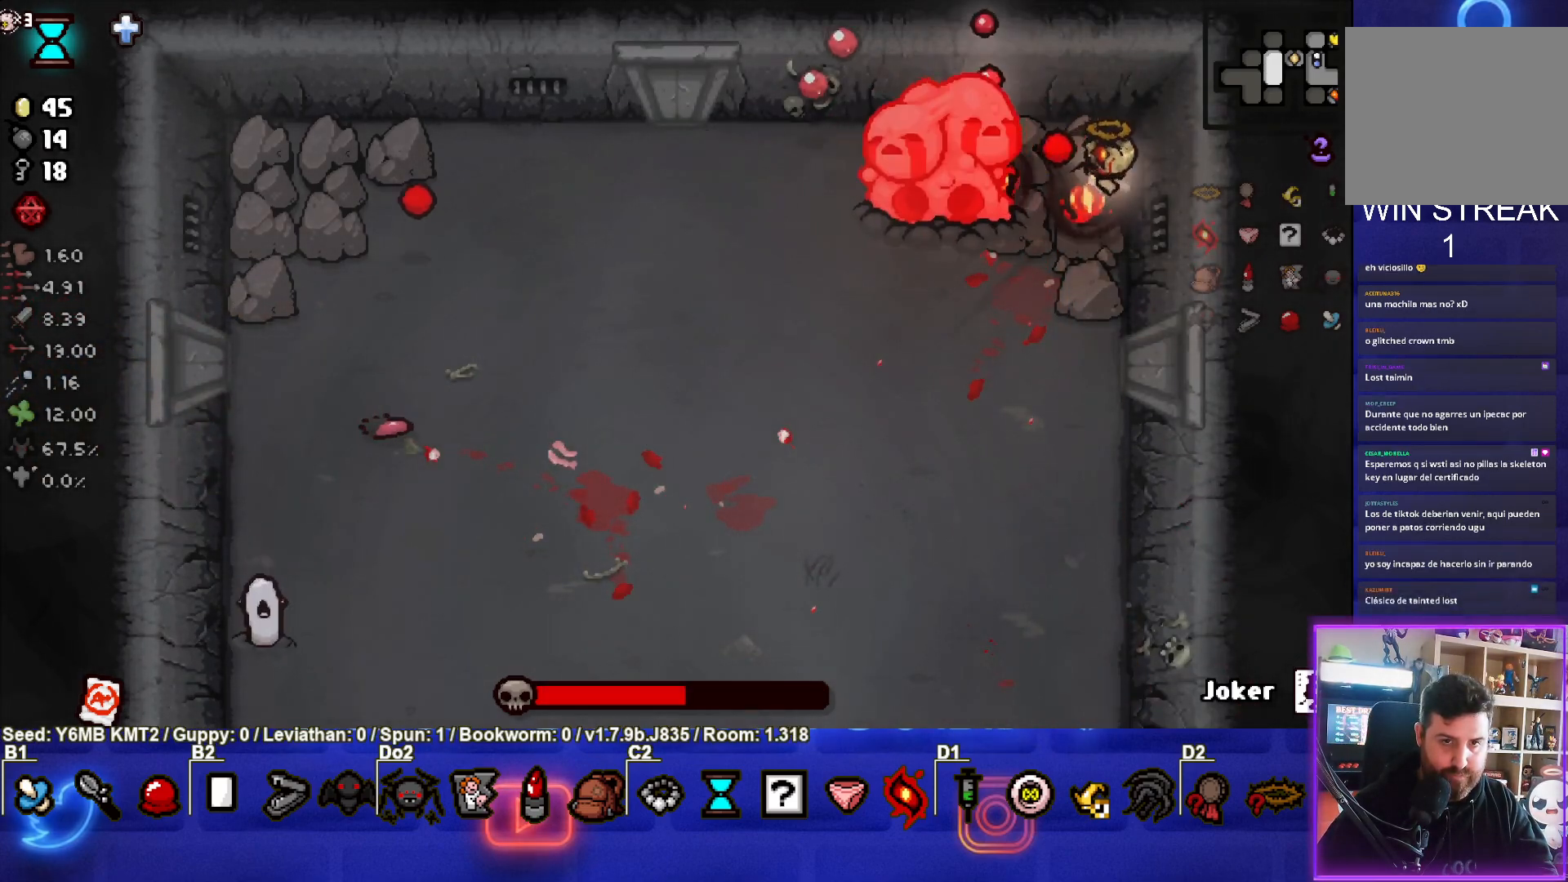
{"buttons": ["SQUARE"], "left_stick": "center", "events": [[33, "left_stick", "center"]]}
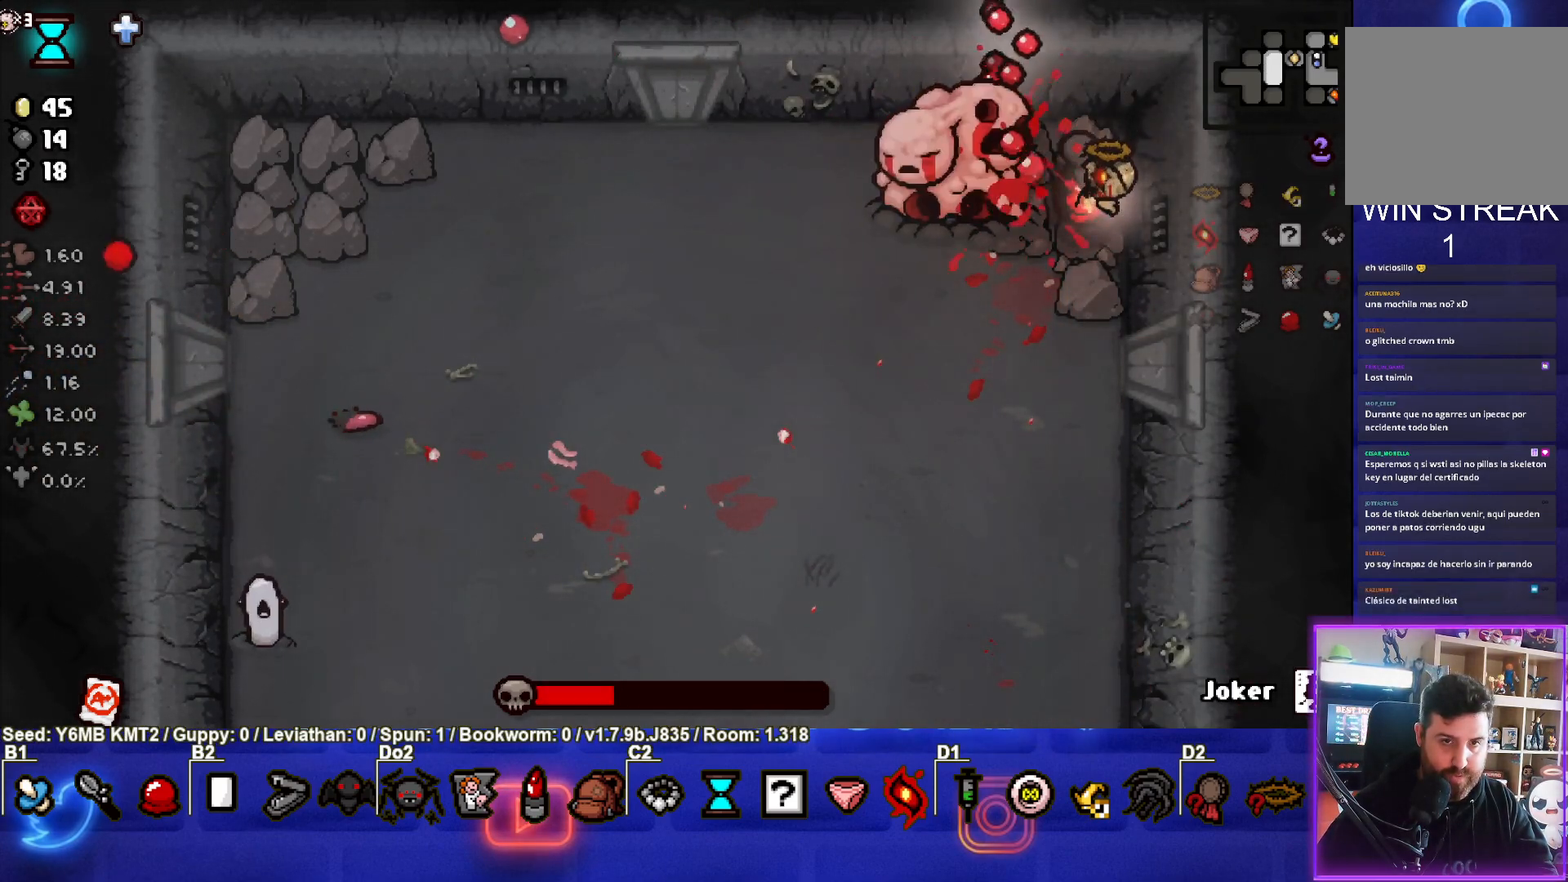
{"buttons": ["SQUARE"], "left_stick": "center", "events": []}
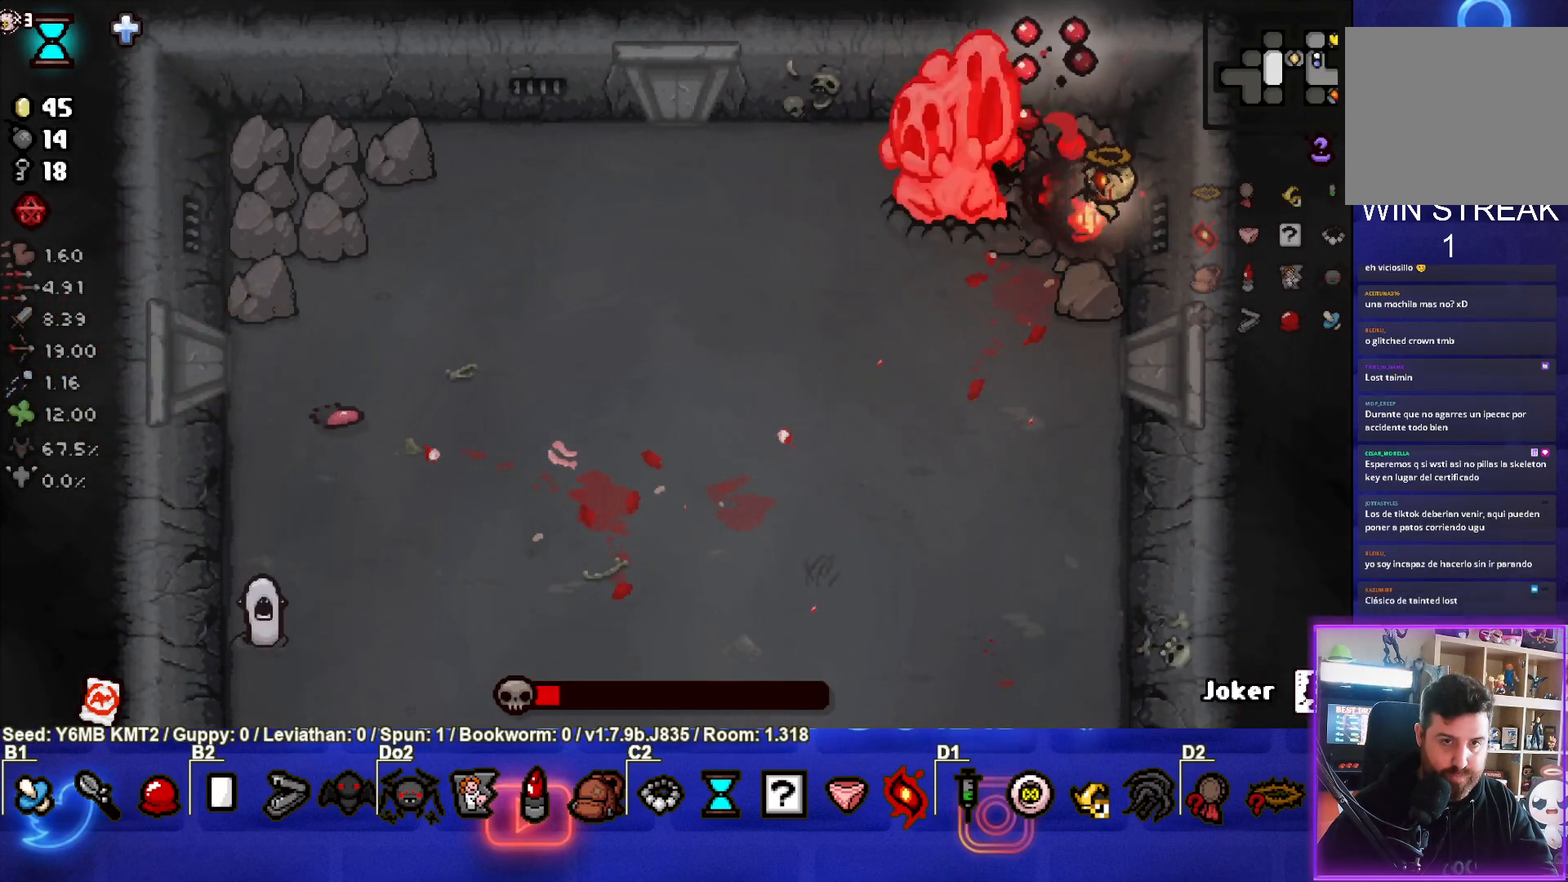
{"buttons": ["SQUARE"], "left_stick": "center", "events": []}
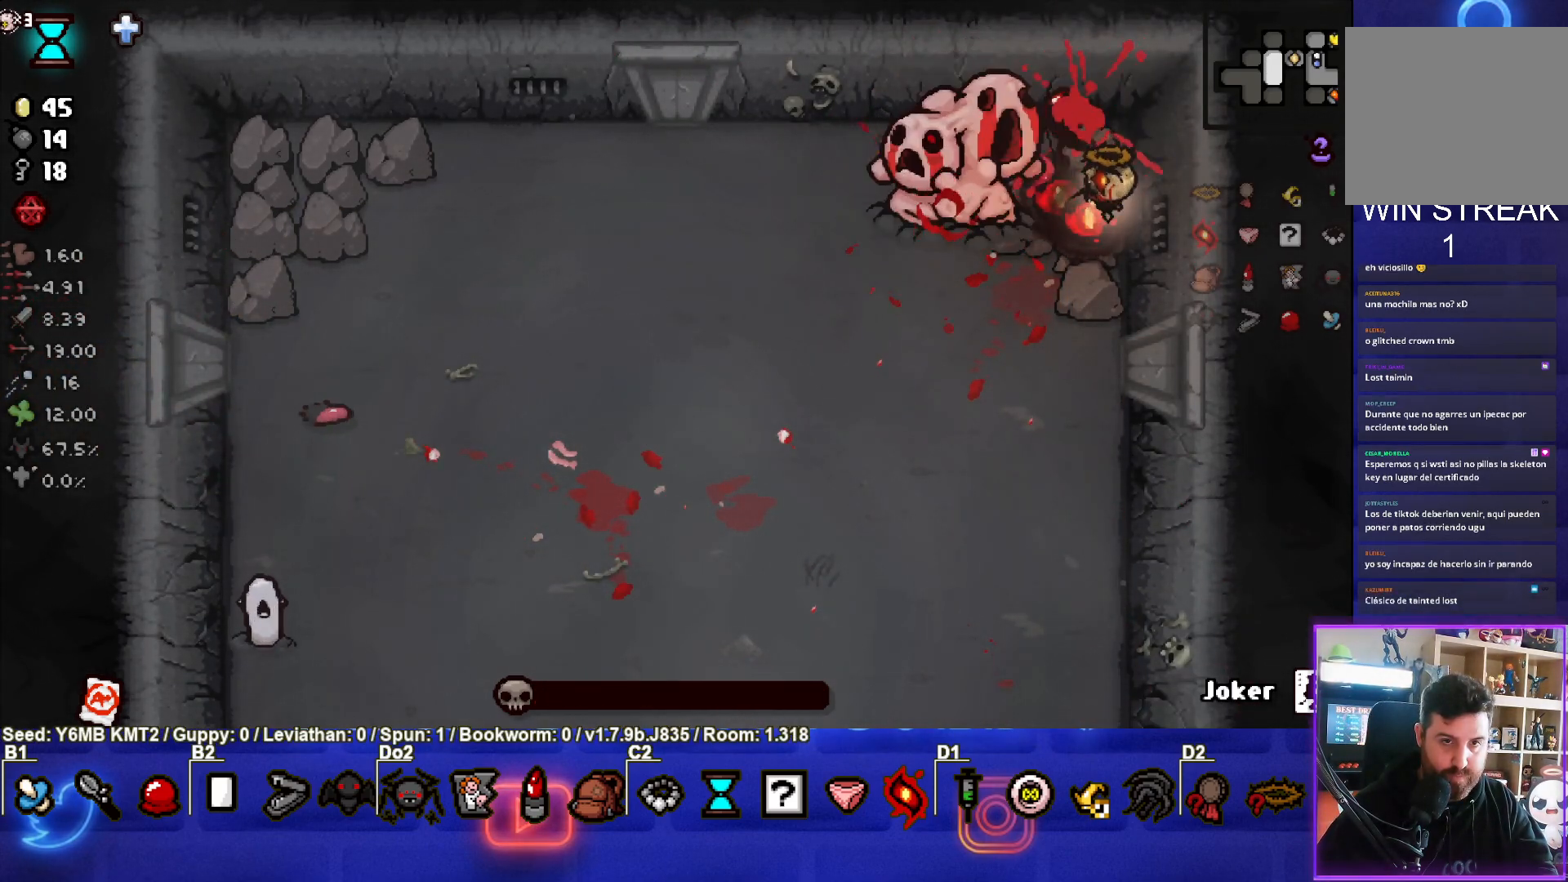
{"buttons": [], "left_stick": "down", "events": [[383, "SQUARE", "up"], [467, "left_stick", "down"]]}
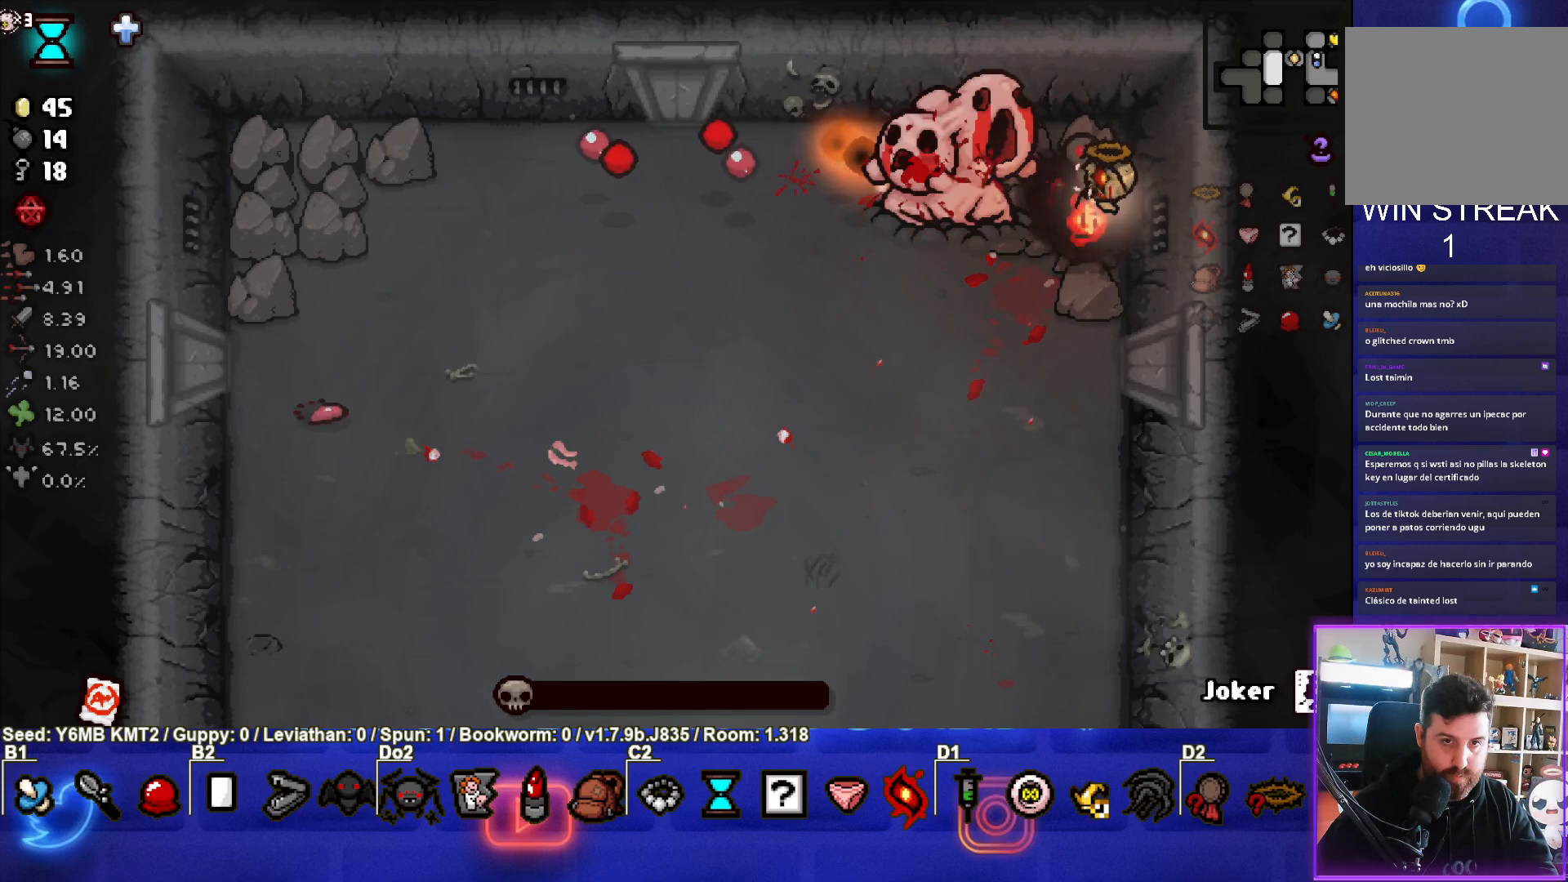
{"buttons": ["SQUARE"], "left_stick": "down-left", "events": [[50, "SQUARE", "down"], [350, "left_stick", "center"], [417, "left_stick", "down-left"]]}
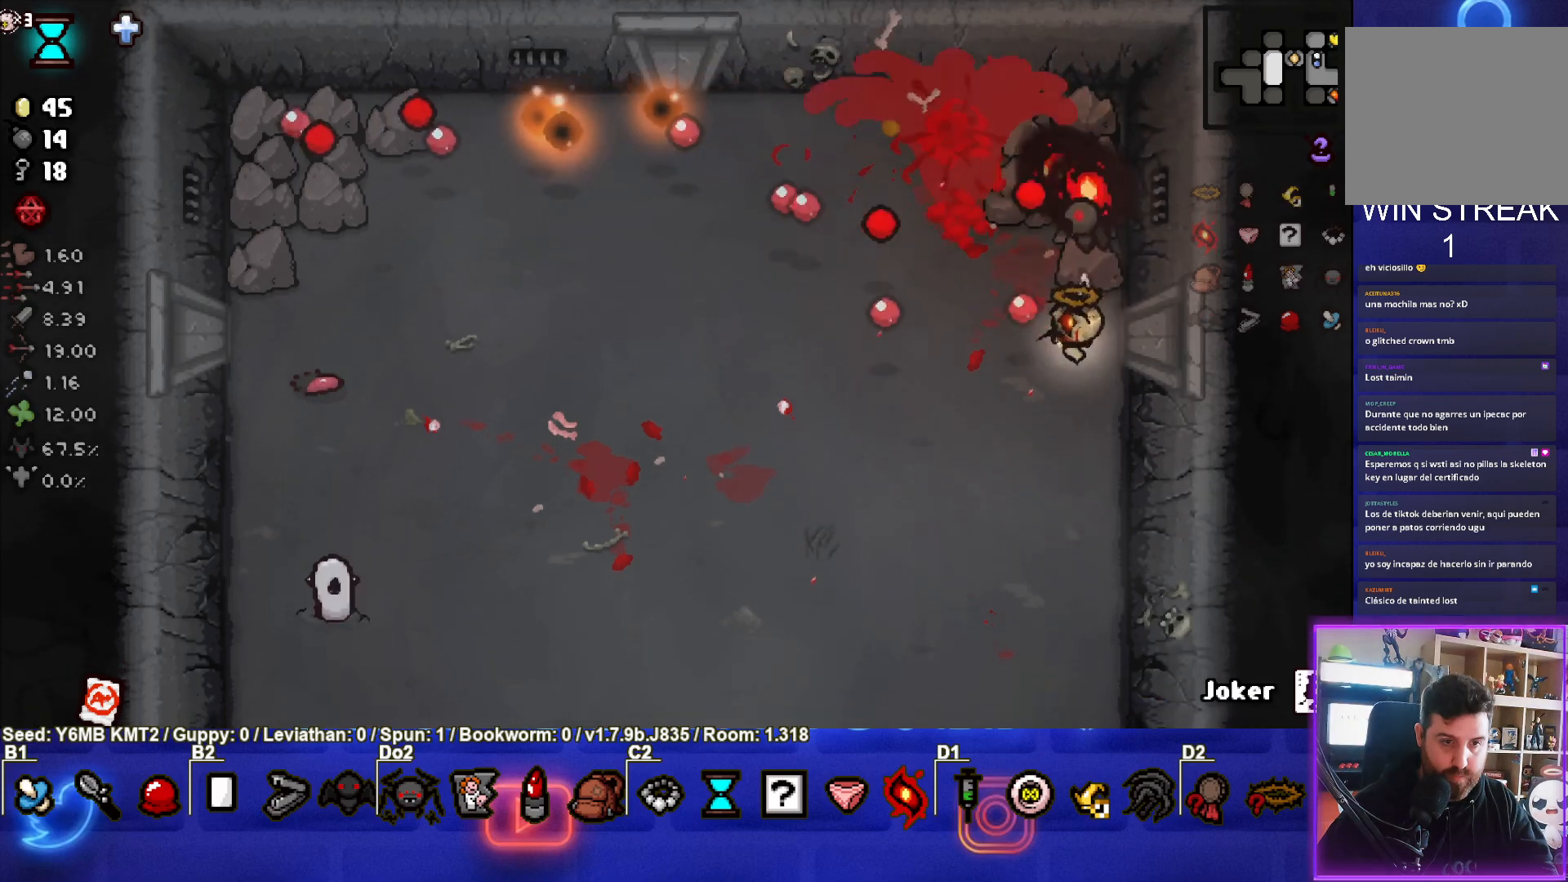
{"buttons": ["SQUARE"], "left_stick": "down-left", "events": []}
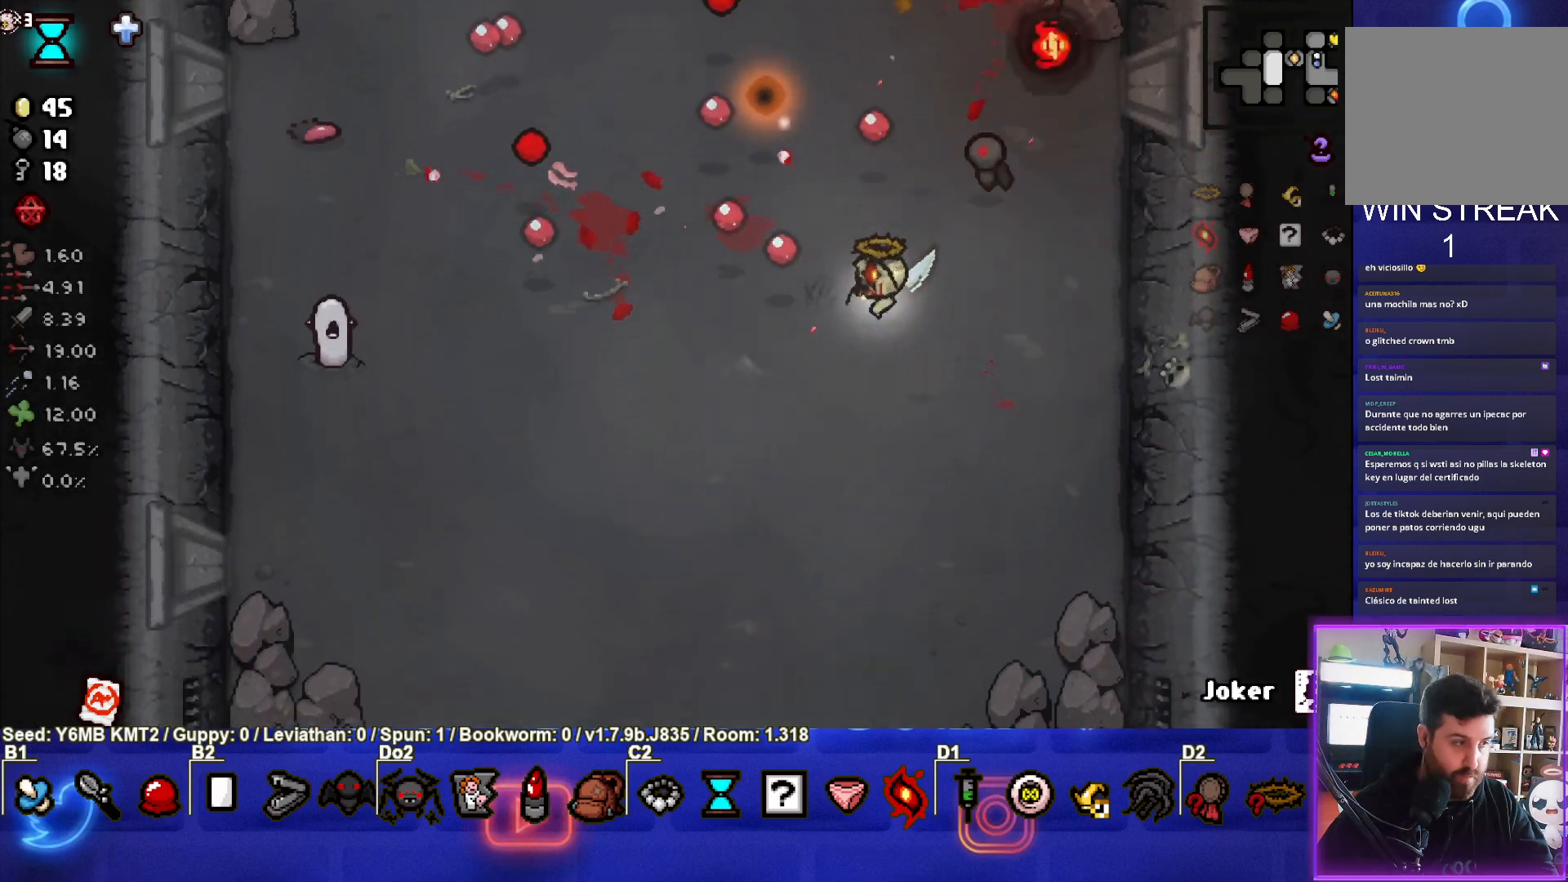
{"buttons": ["SQUARE"], "left_stick": "right", "events": [[233, "left_stick", "center"], [383, "SQUARE", "up"], [383, "left_stick", "right"], [483, "SQUARE", "down"]]}
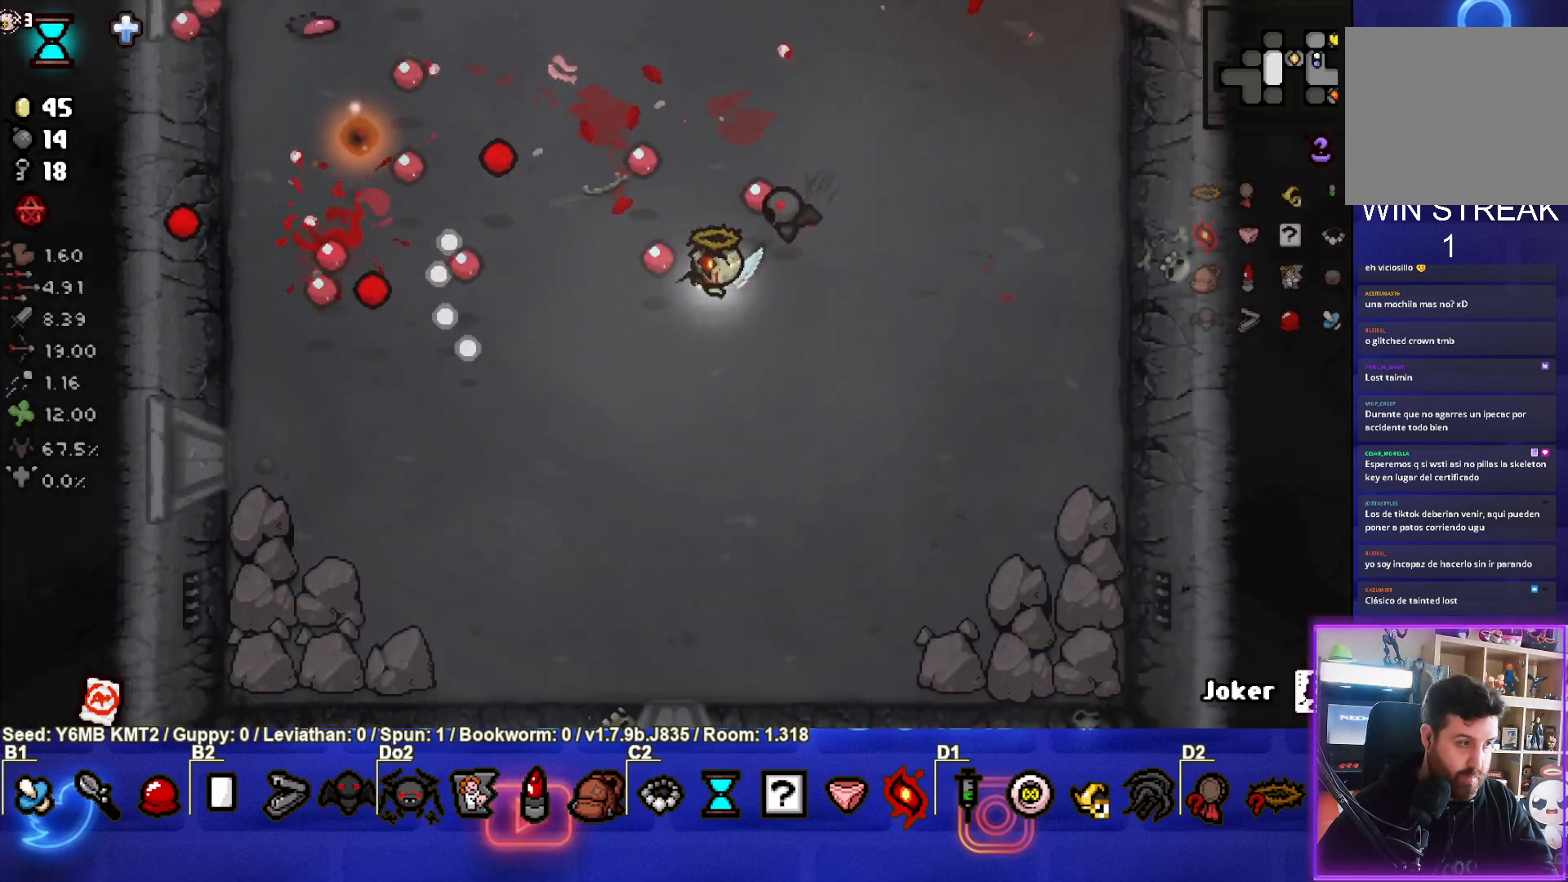
{"buttons": [], "left_stick": "center", "events": [[150, "SQUARE", "up"], [167, "left_stick", "up-right"], [500, "left_stick", "center"]]}
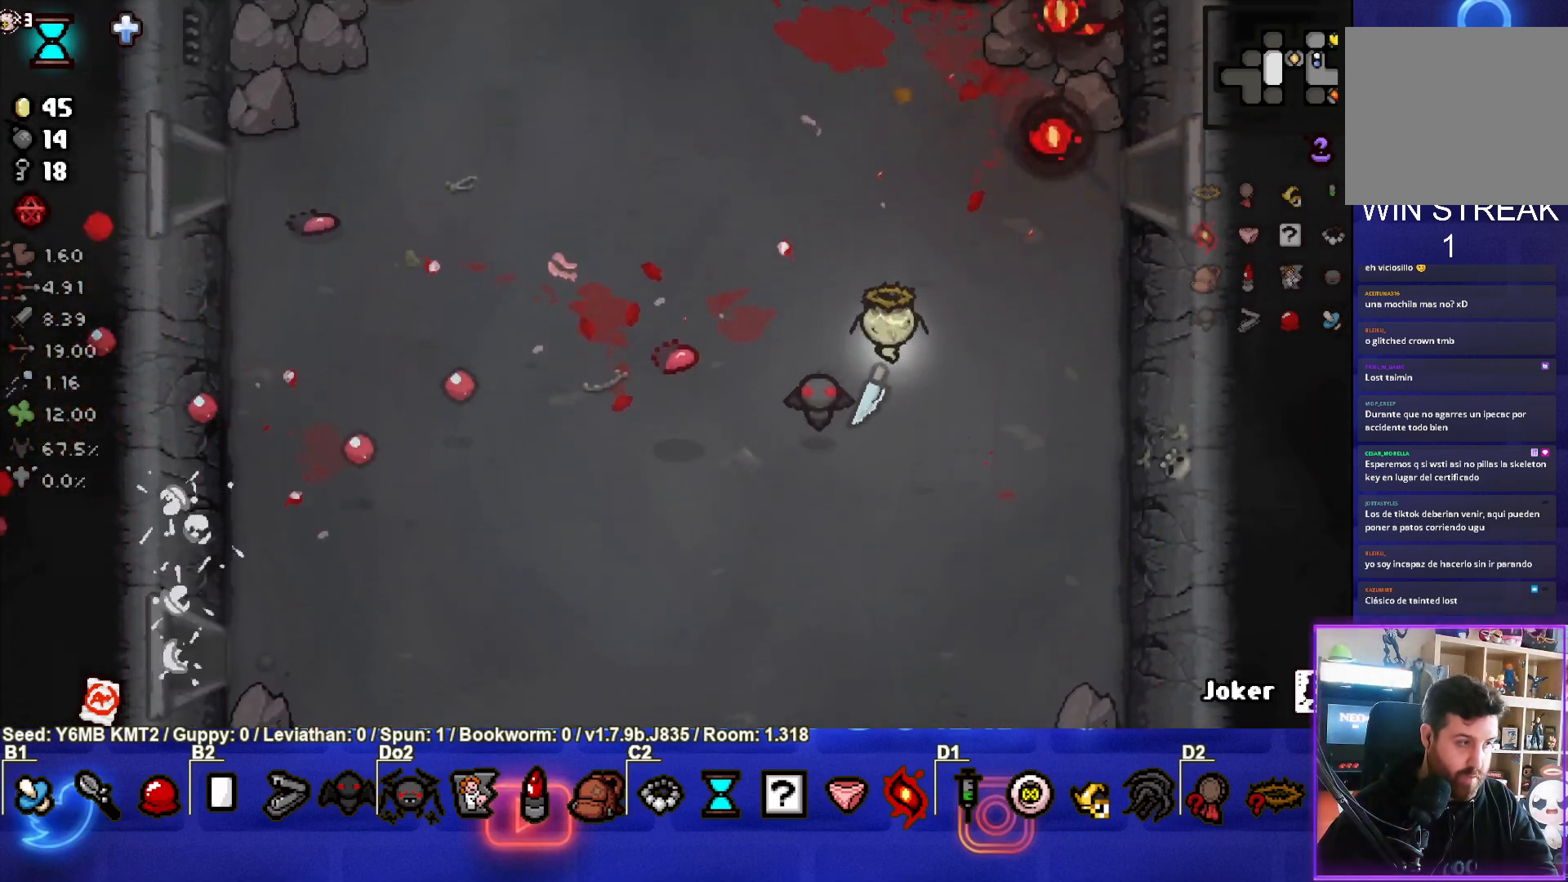
{"buttons": [], "left_stick": "up-left", "events": [[317, "left_stick", "left"], [483, "left_stick", "up-left"]]}
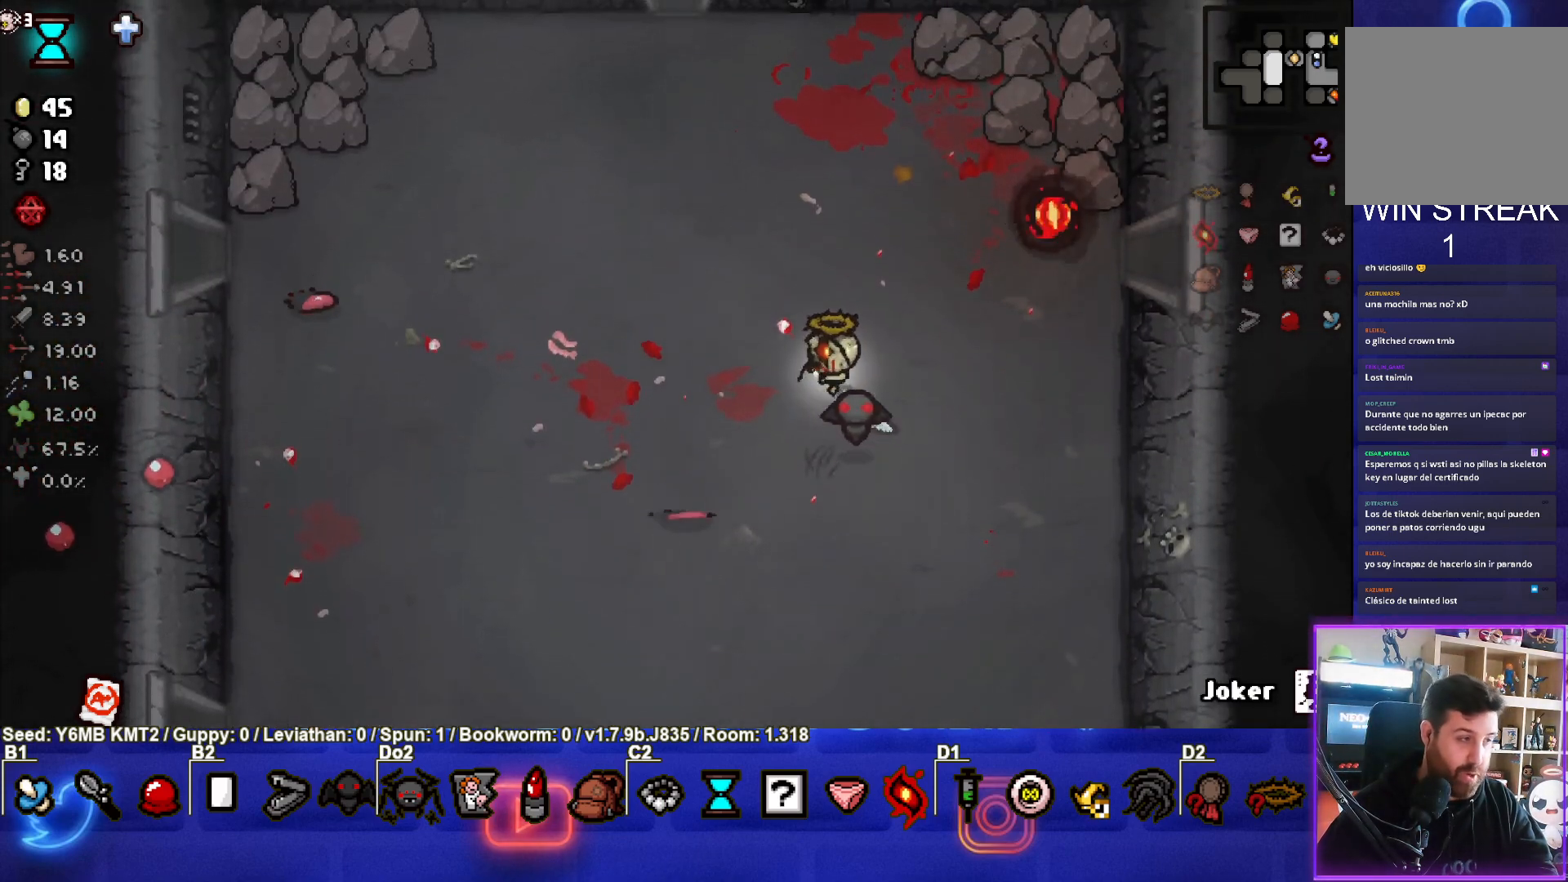
{"buttons": [], "left_stick": "up-left", "events": [[150, "left_stick", "center"], [350, "left_stick", "up-left"]]}
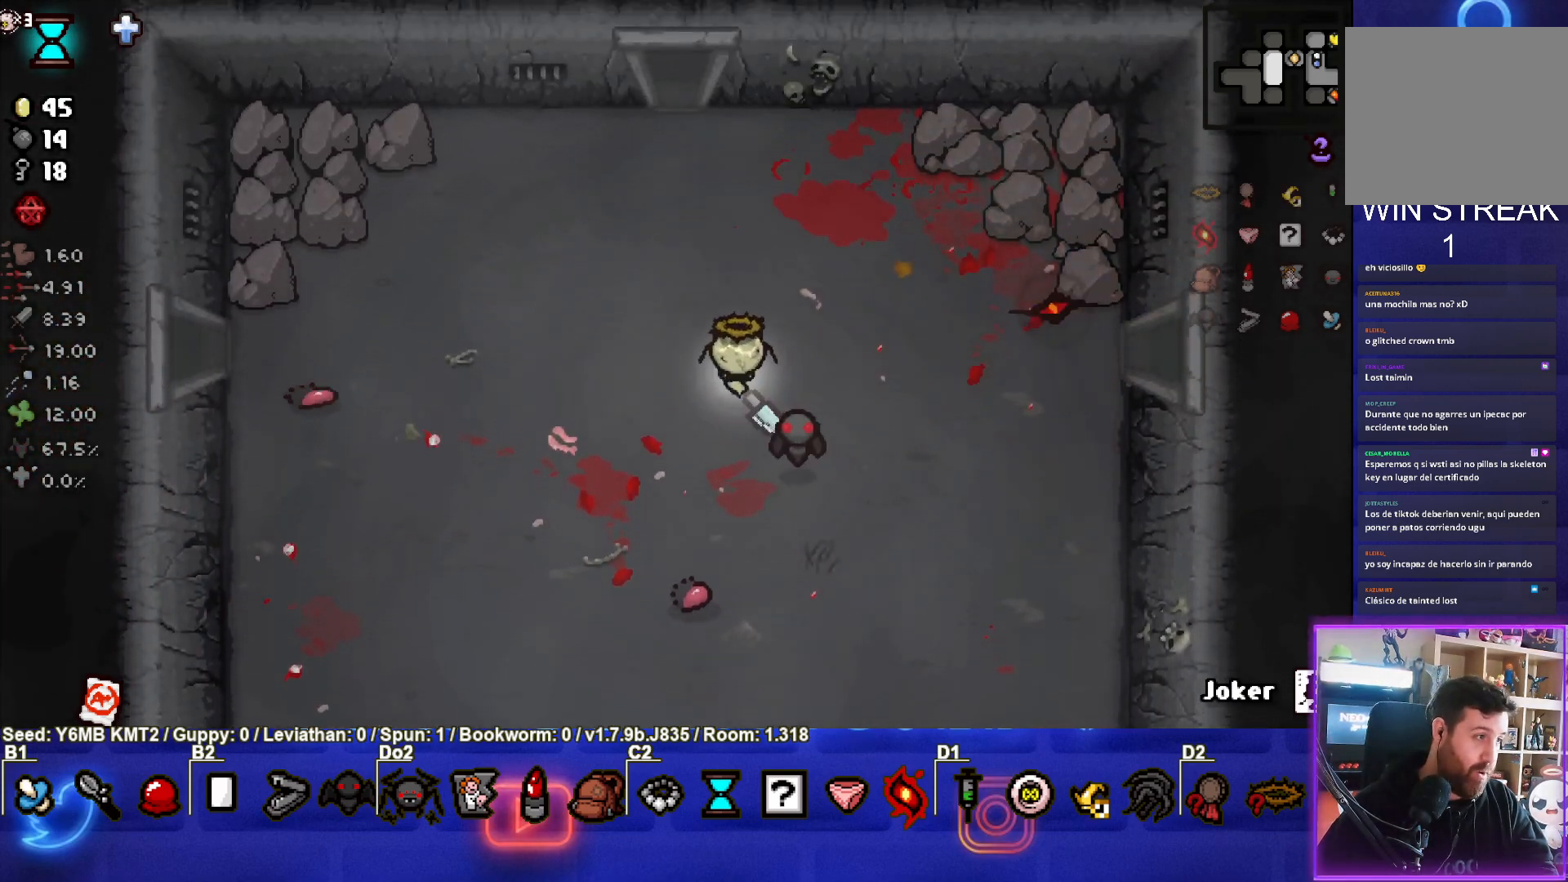
{"buttons": [], "left_stick": "up", "events": [[183, "left_stick", "up"]]}
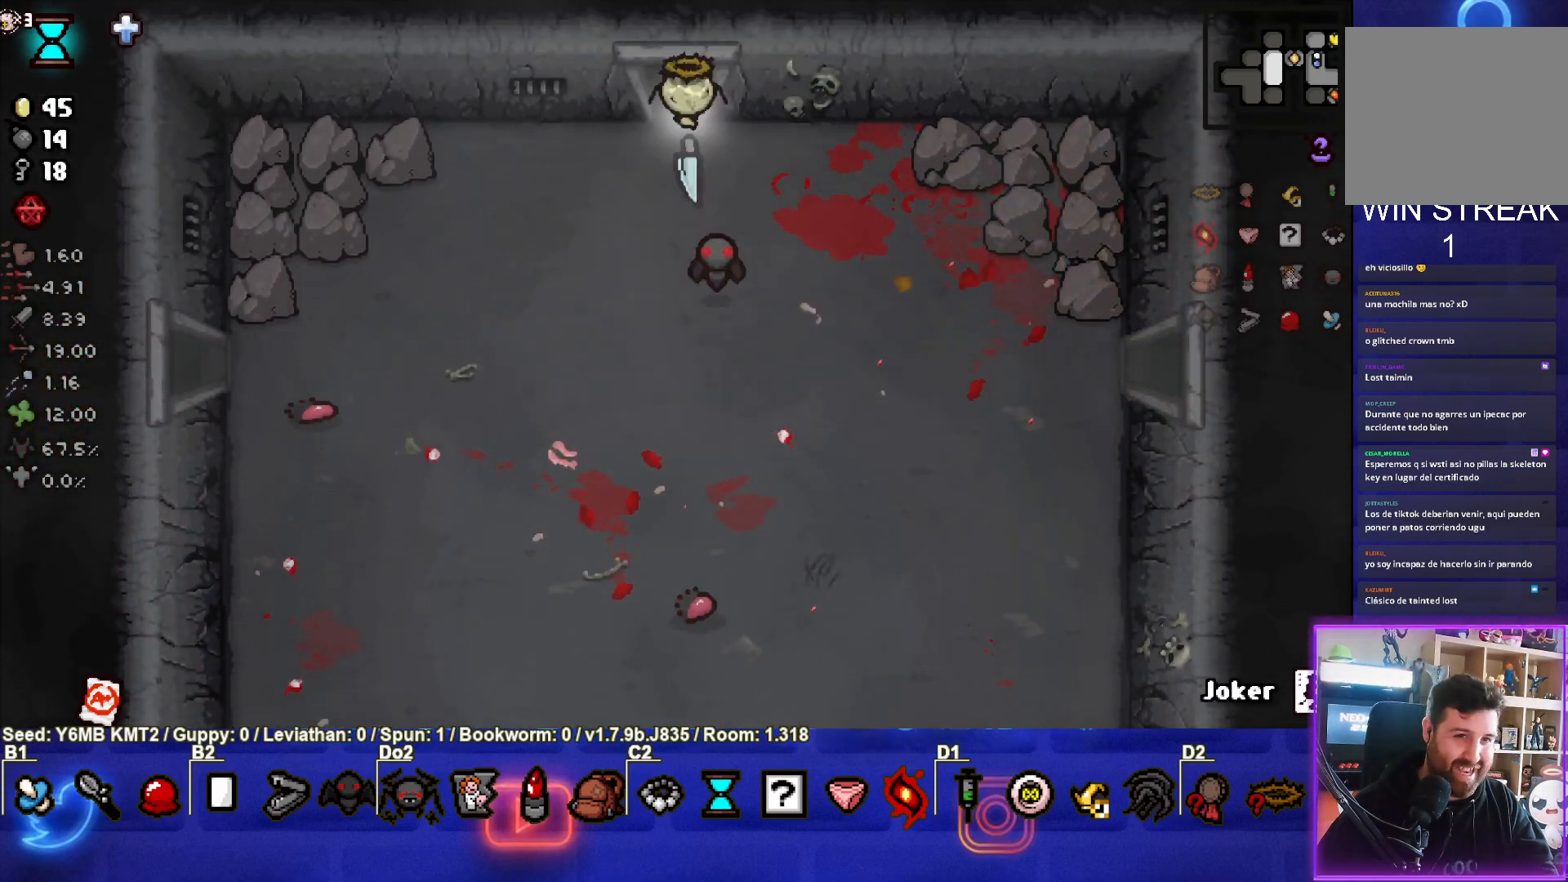
{"buttons": ["TRIANGLE"], "left_stick": "center", "events": [[217, "TRIANGLE", "down"], [233, "left_stick", "center"]]}
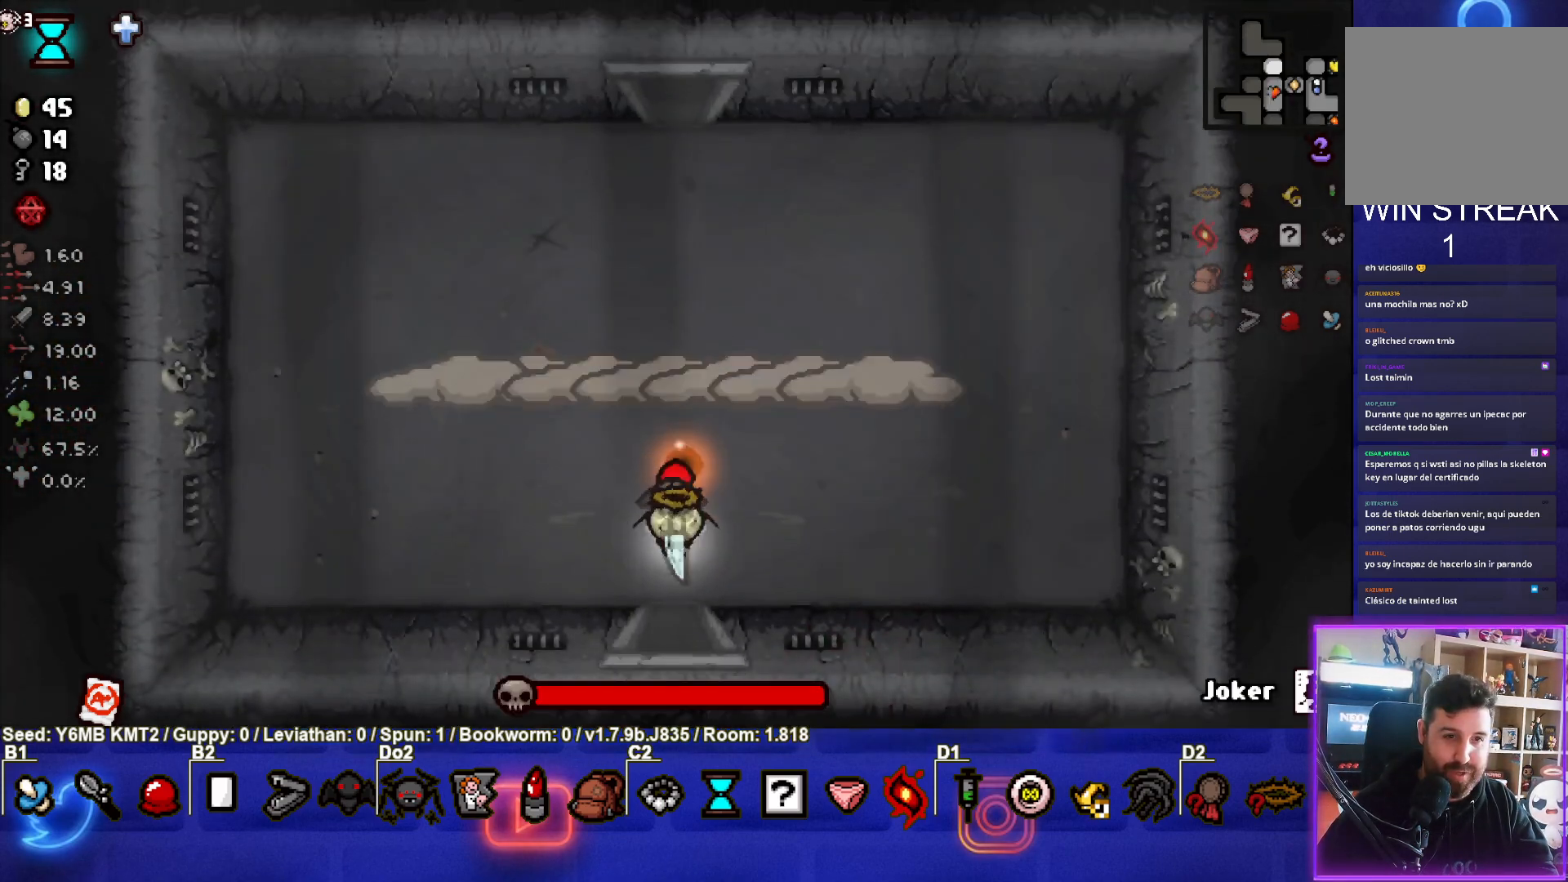
{"buttons": ["TRIANGLE"], "left_stick": "up-left", "events": [[317, "left_stick", "up-left"]]}